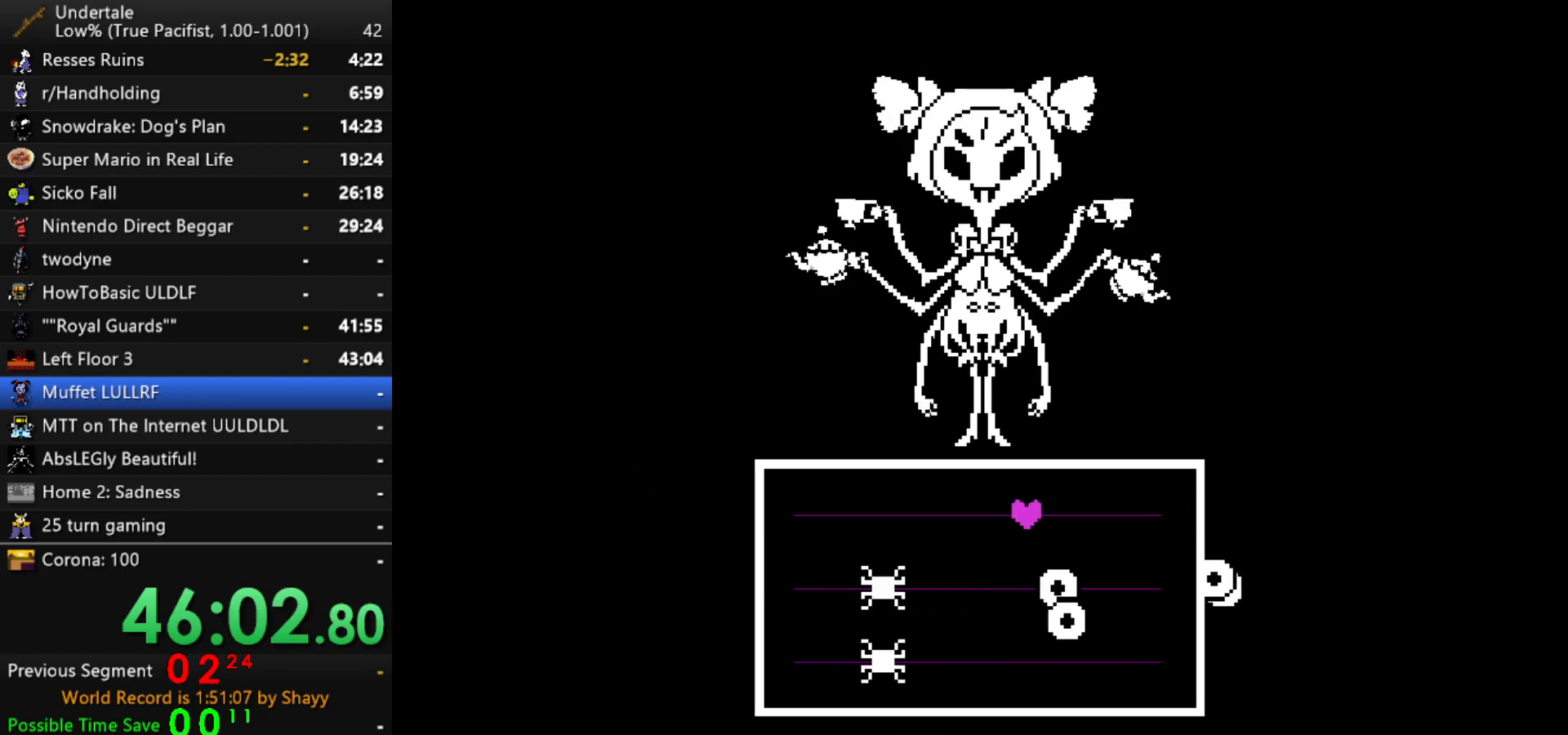
Gameplay with keyboard; each line is a JSON object with the keys held at the frame after it. "events" lists presses ("down") and releases ("up") of "c", "ctrl", "down", "left", "return", "right", "shift", "up", "x" and "z" between this image and that frame as [ms after this image, input, new state], when the widget could be followed in between. No other keys are recorded. Mouse input is not recorded.
{"keys": ["right"], "events": [[17, "right", "up"], [384, "right", "down"]]}
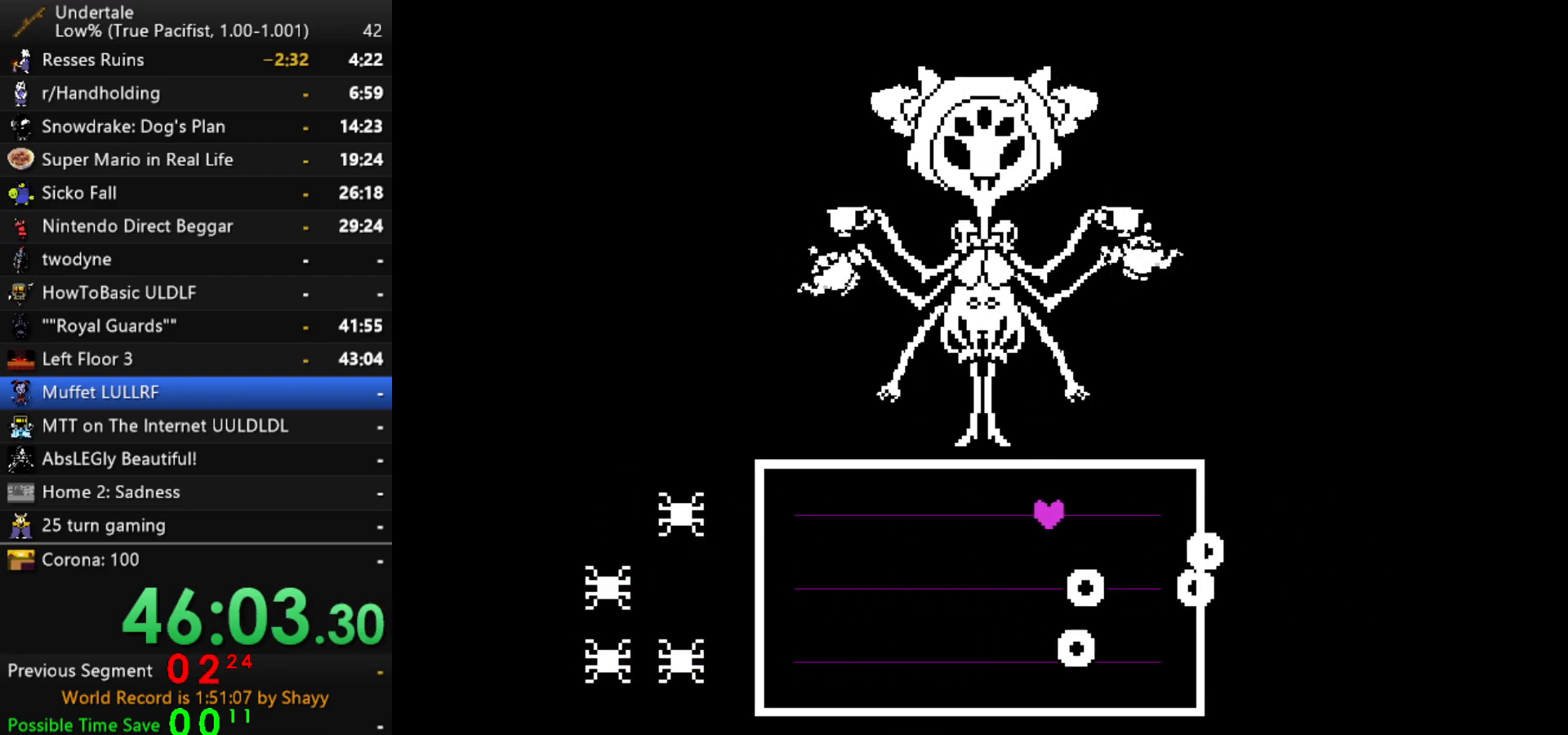
{"keys": ["left"], "events": [[267, "down", "down"], [317, "right", "up"], [367, "left", "down"], [400, "down", "up"]]}
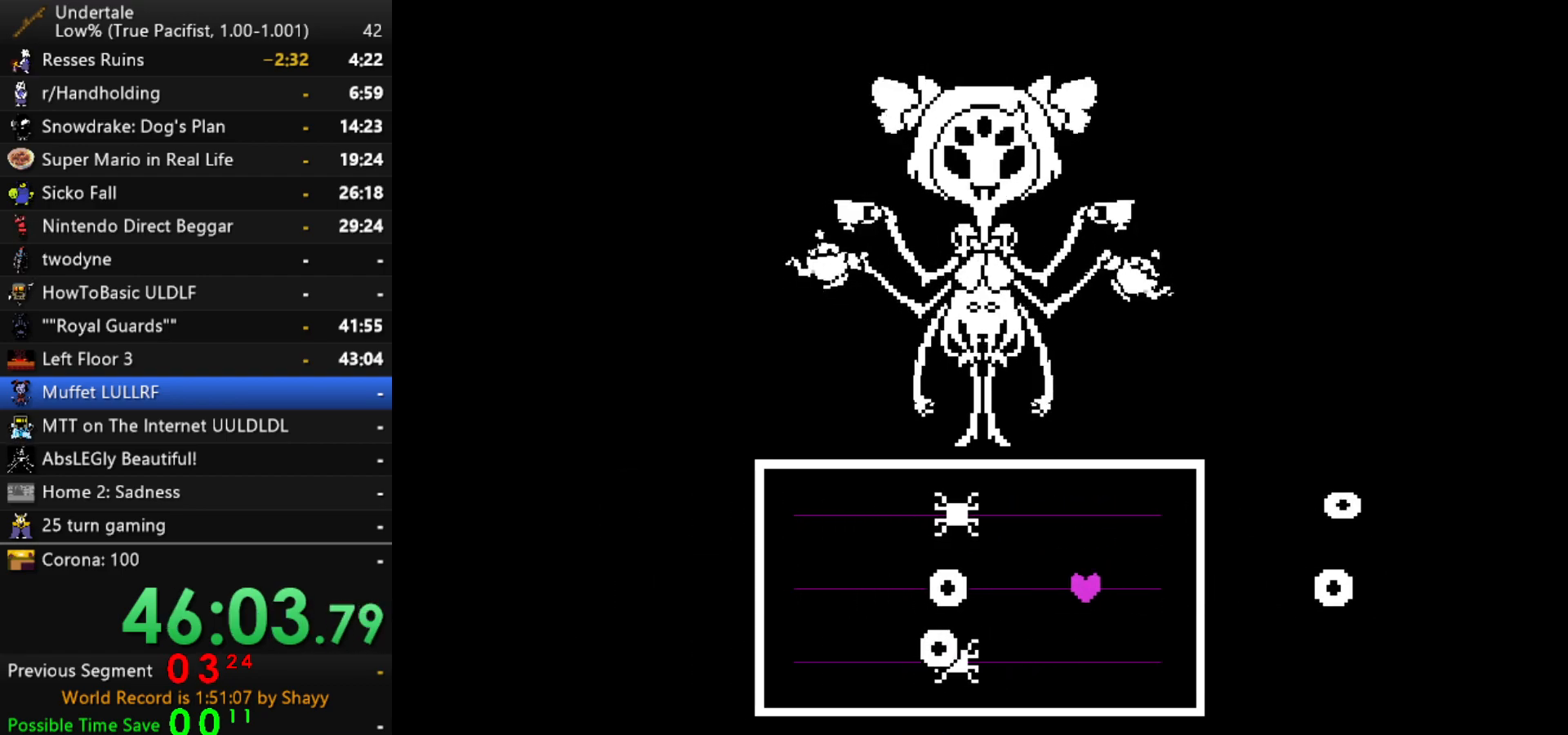
{"keys": ["left"], "events": []}
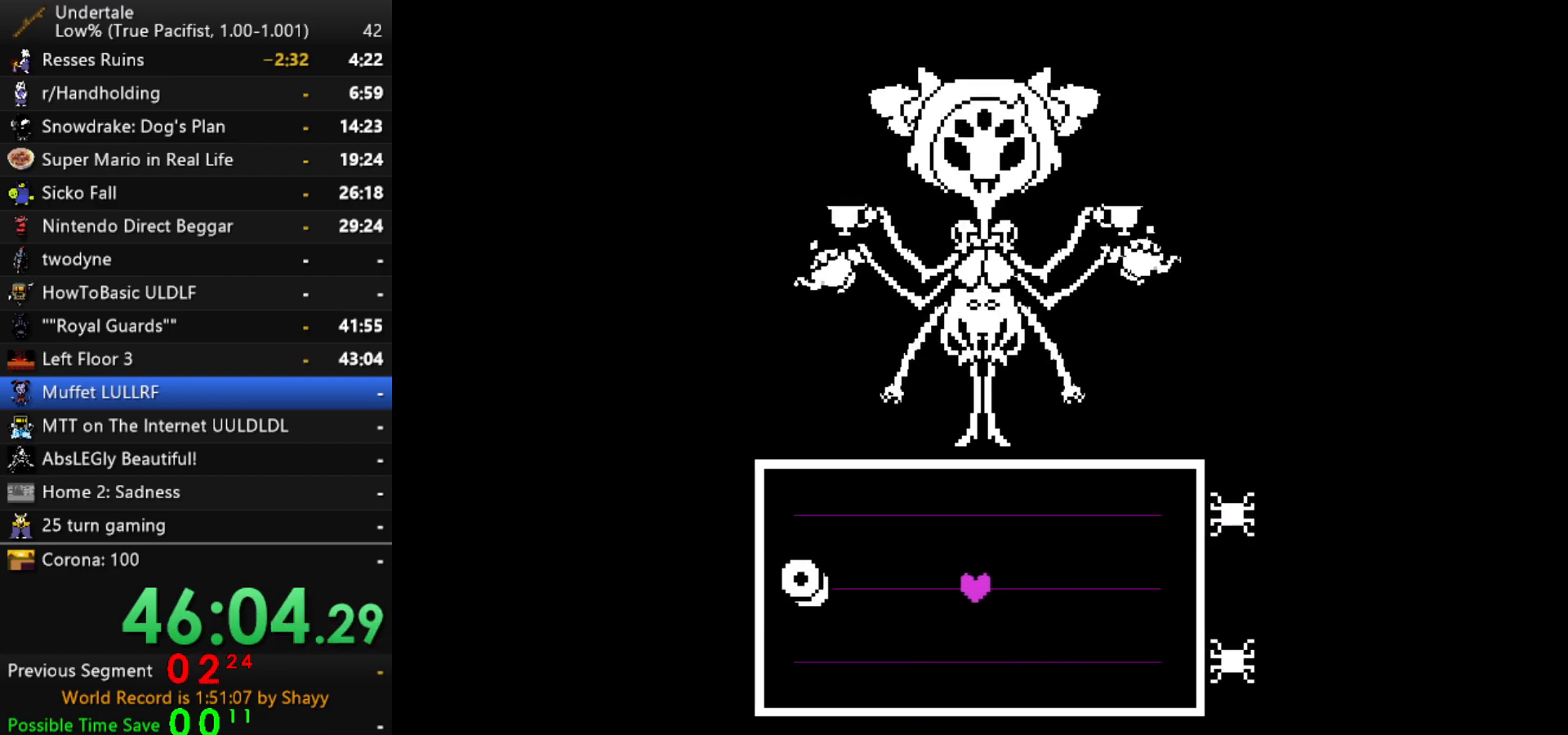
{"keys": [], "events": [[67, "left", "up"]]}
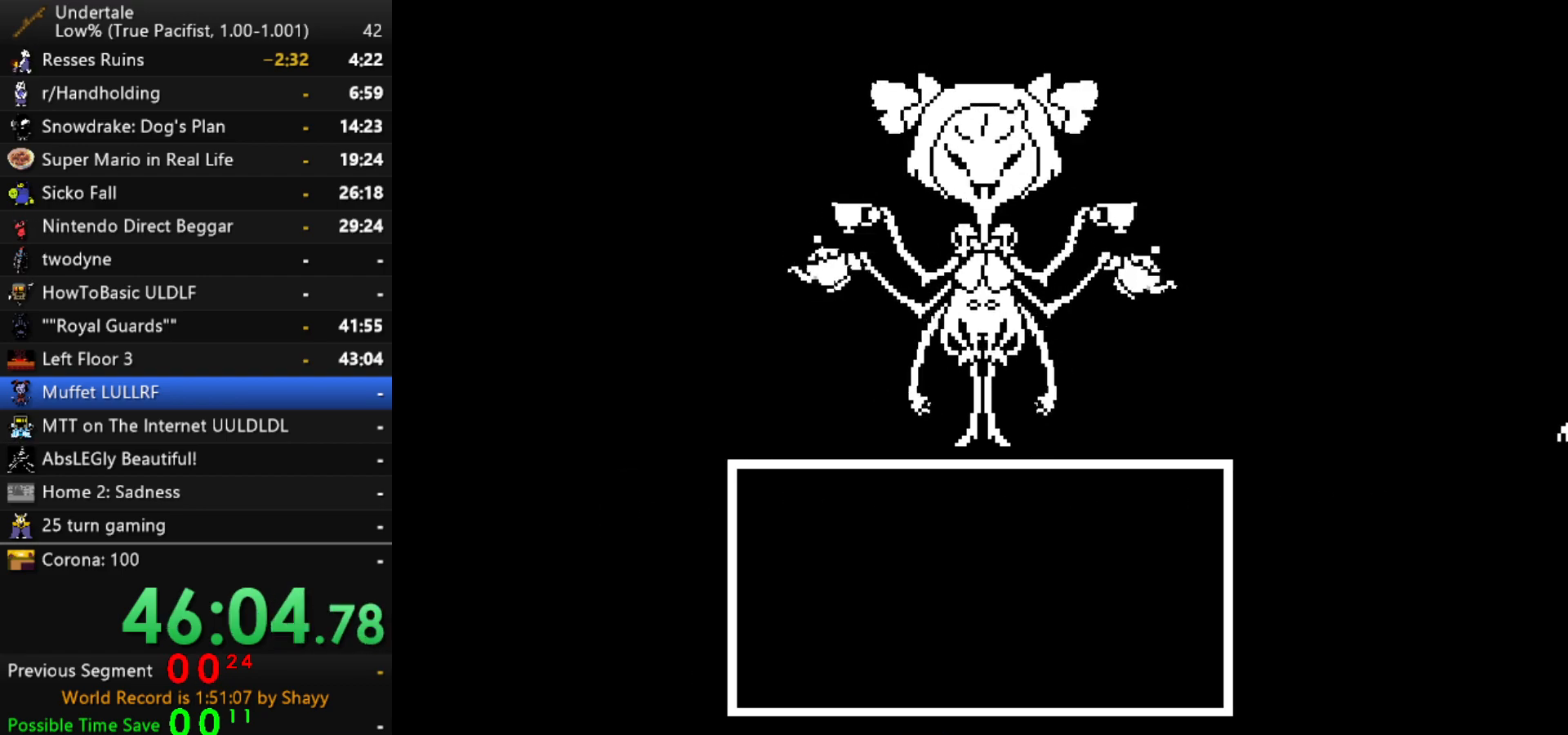
{"keys": [], "events": [[450, "return", "down"], [450, "z", "down"], [500, "return", "up"], [500, "z", "up"]]}
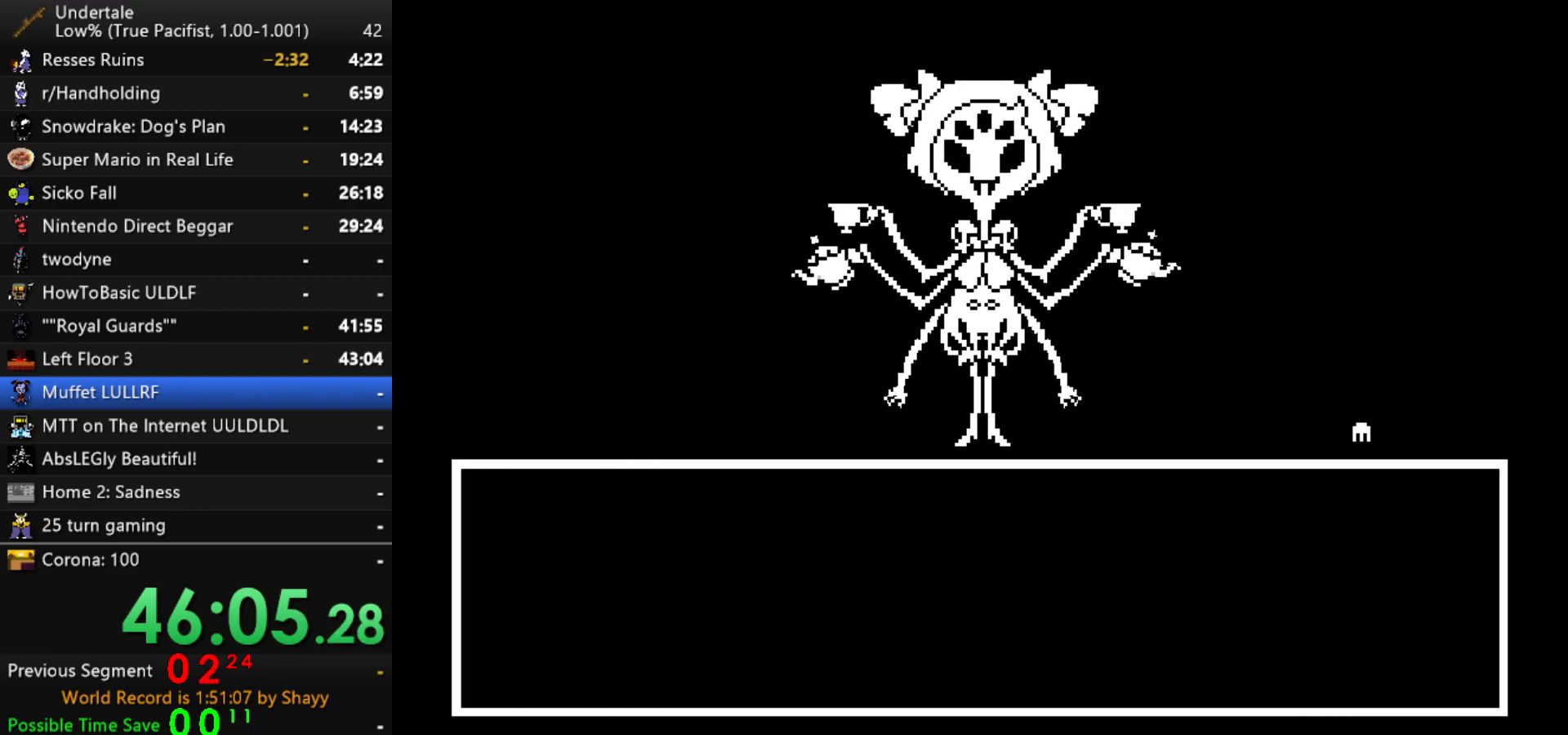
{"keys": ["x", "z"], "events": [[50, "z", "down"], [100, "x", "down"], [100, "z", "up"], [184, "x", "up"], [184, "z", "down"], [234, "x", "down"], [234, "z", "up"], [284, "x", "up"], [284, "z", "down"], [334, "x", "down"], [334, "z", "up"], [384, "z", "down"], [417, "x", "up"], [467, "x", "down"]]}
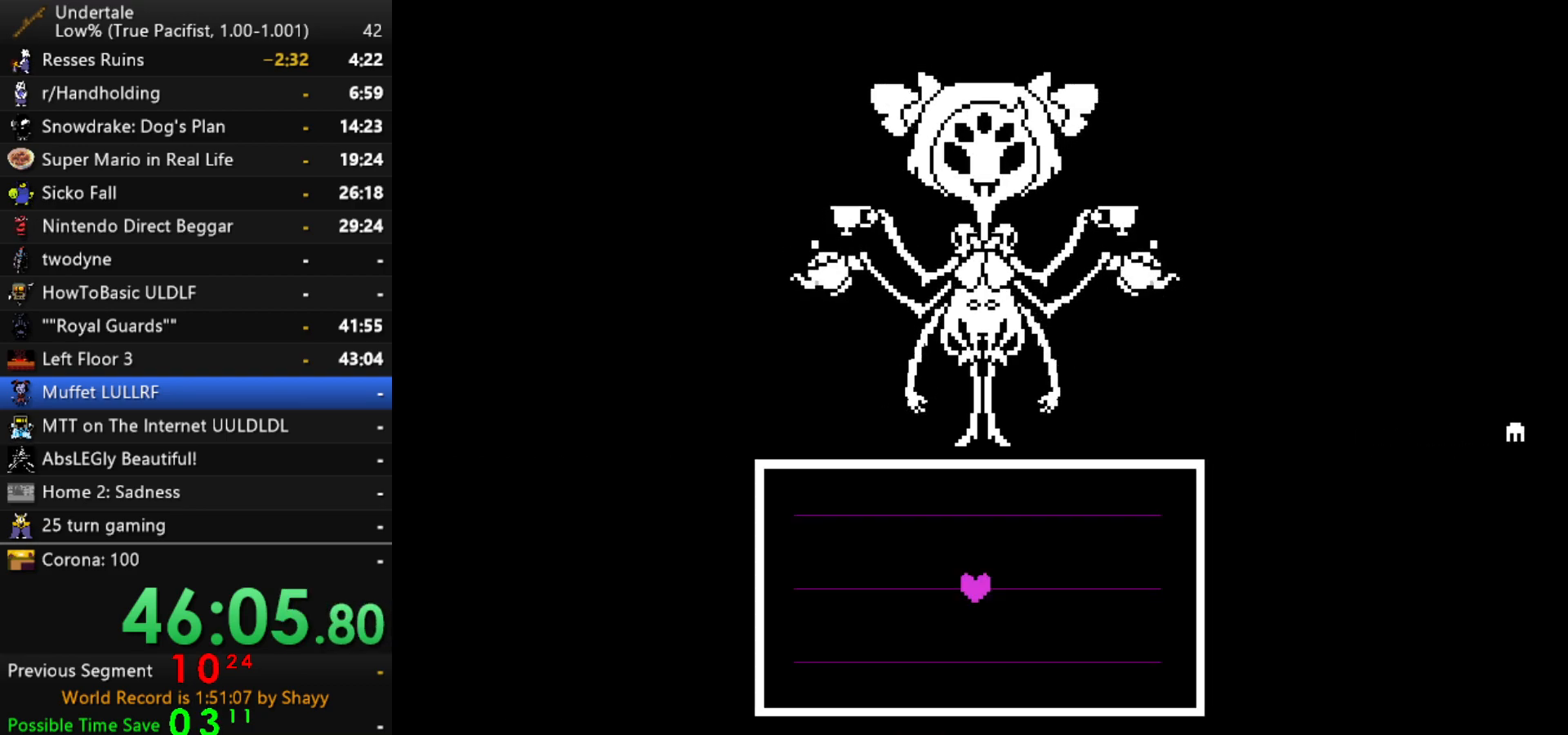
{"keys": [], "events": [[67, "z", "up"], [117, "x", "up"]]}
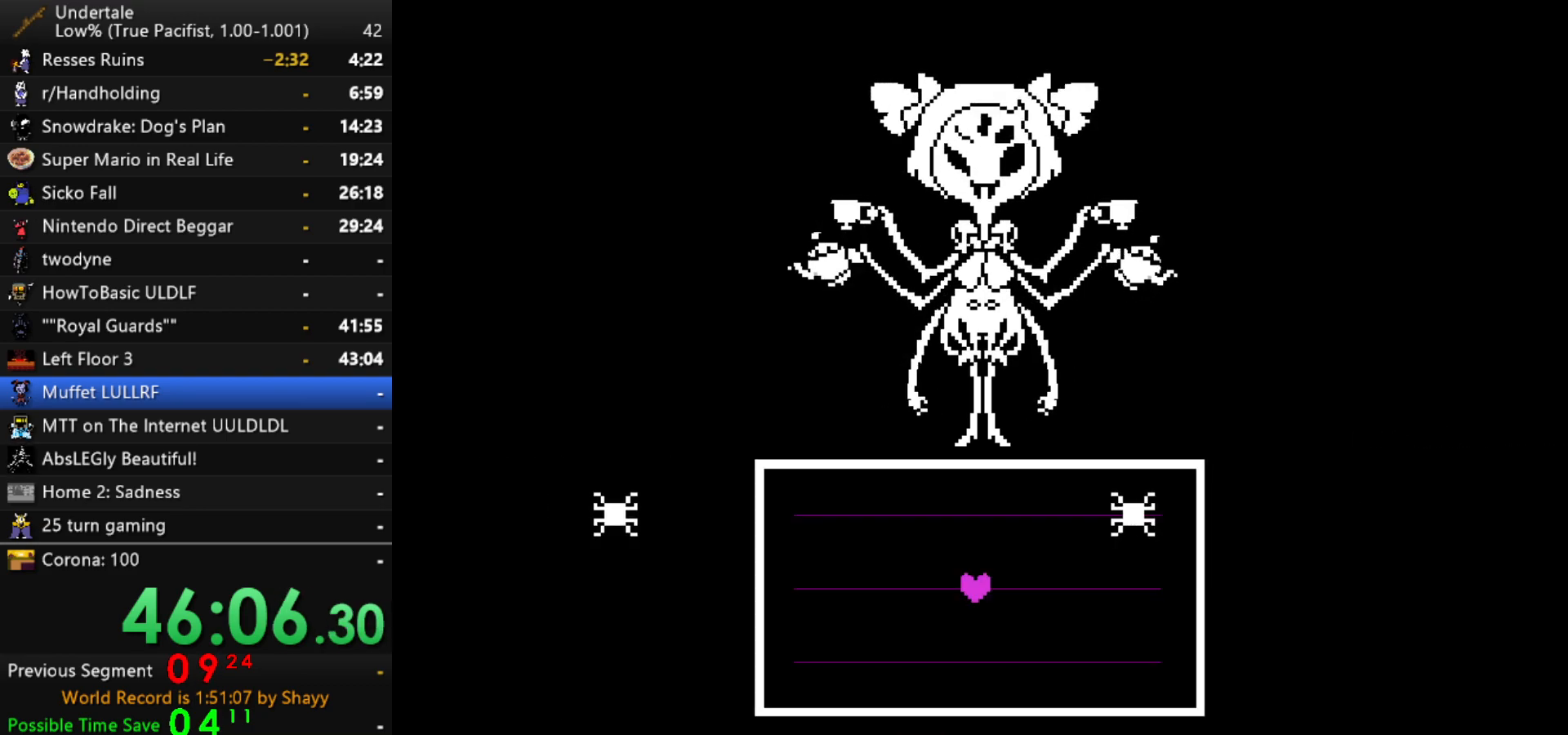
{"keys": [], "events": []}
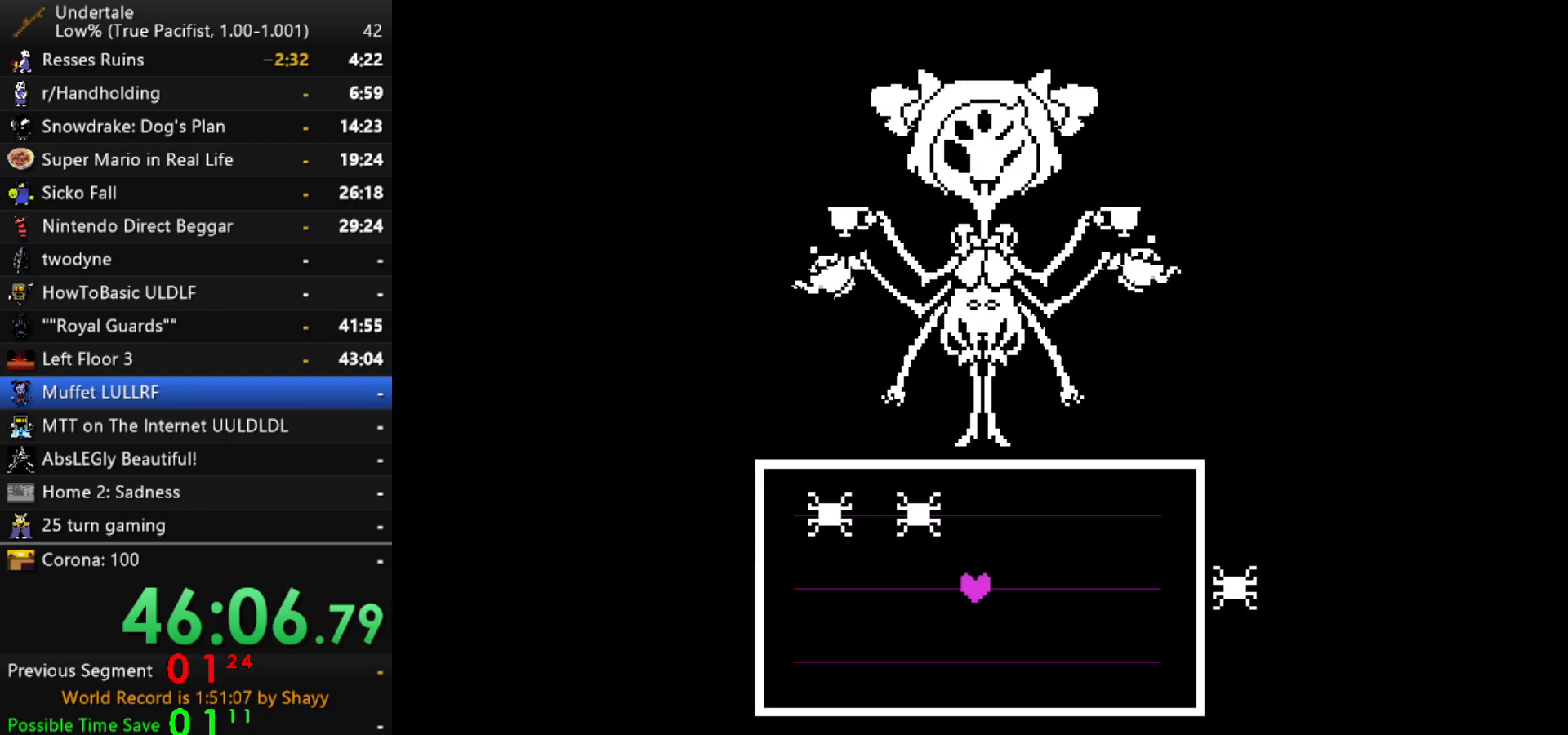
{"keys": ["right"], "events": [[334, "up", "down"], [417, "right", "down"], [467, "up", "up"]]}
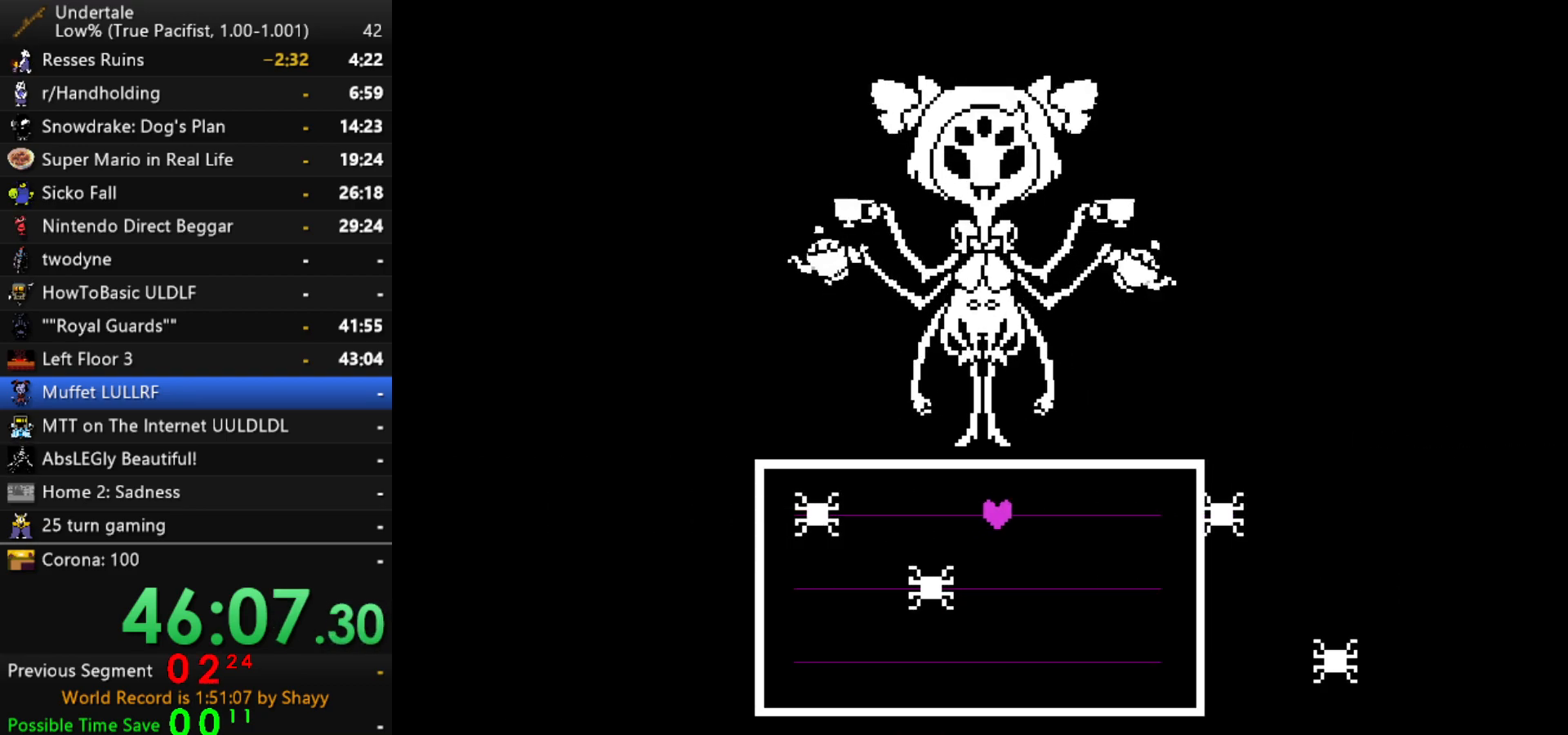
{"keys": [], "events": [[67, "down", "down"], [200, "down", "up"], [200, "right", "up"], [250, "left", "down"], [484, "left", "up"]]}
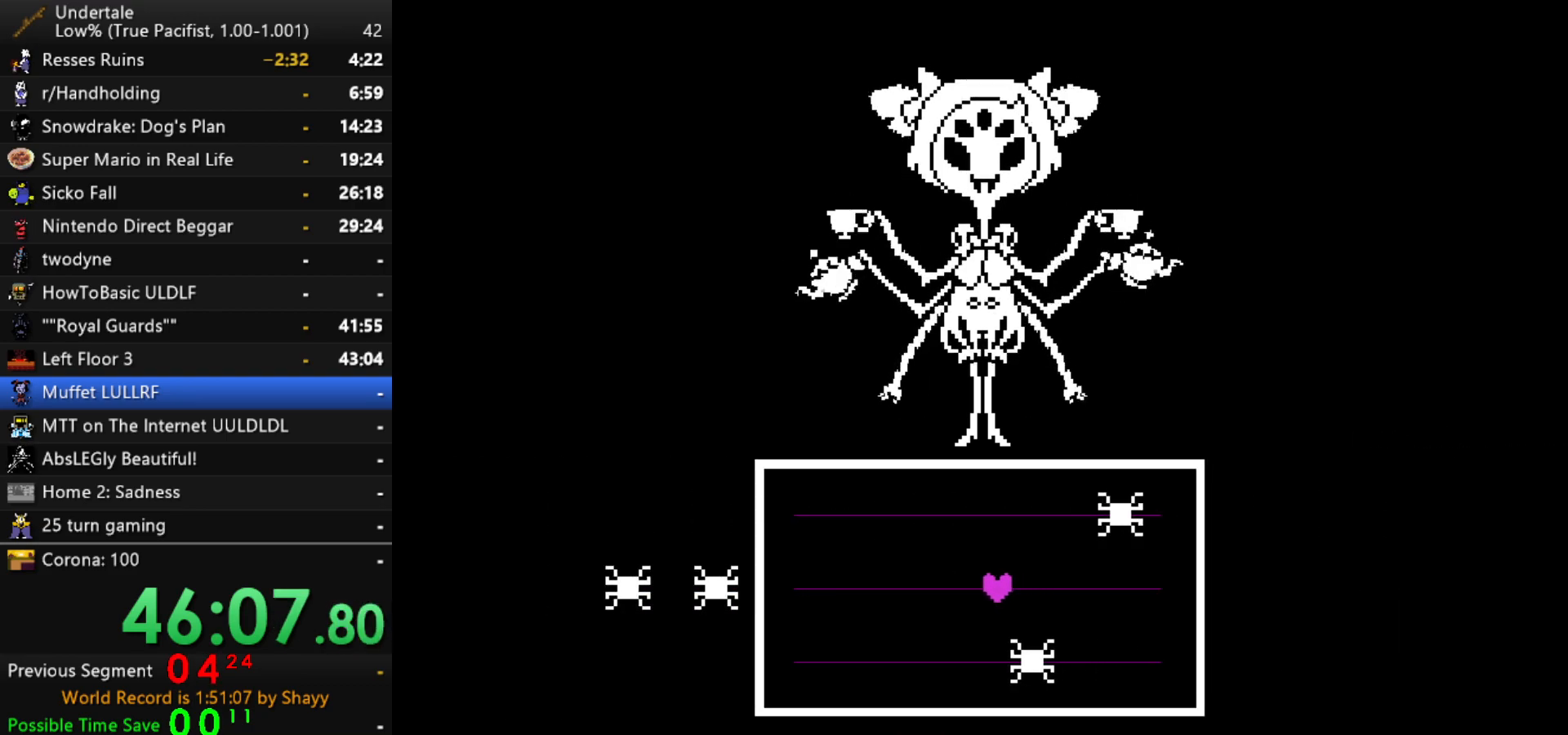
{"keys": ["left"], "events": [[134, "up", "down"], [317, "left", "down"], [367, "up", "up"]]}
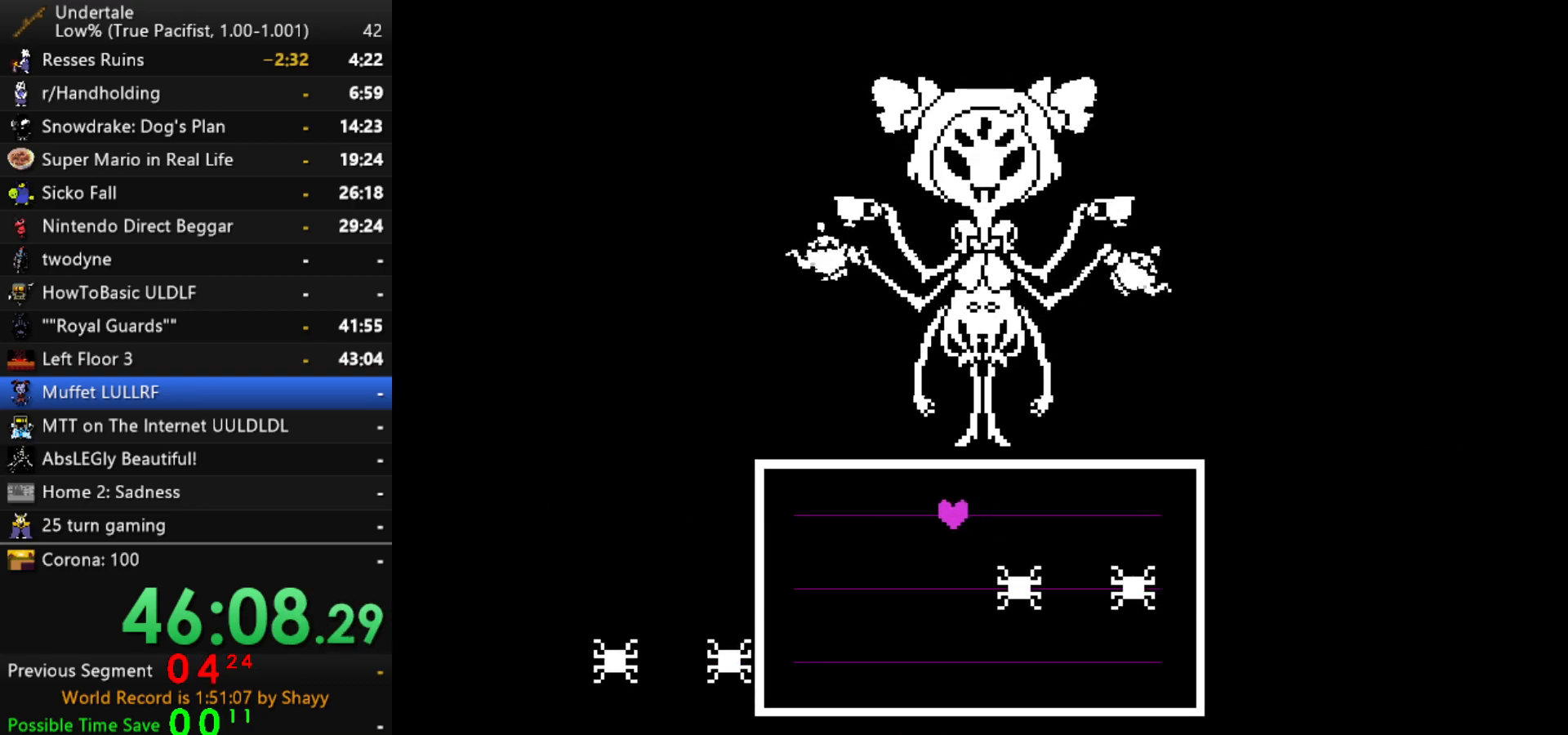
{"keys": [], "events": [[134, "left", "up"], [184, "right", "down"], [284, "right", "up"]]}
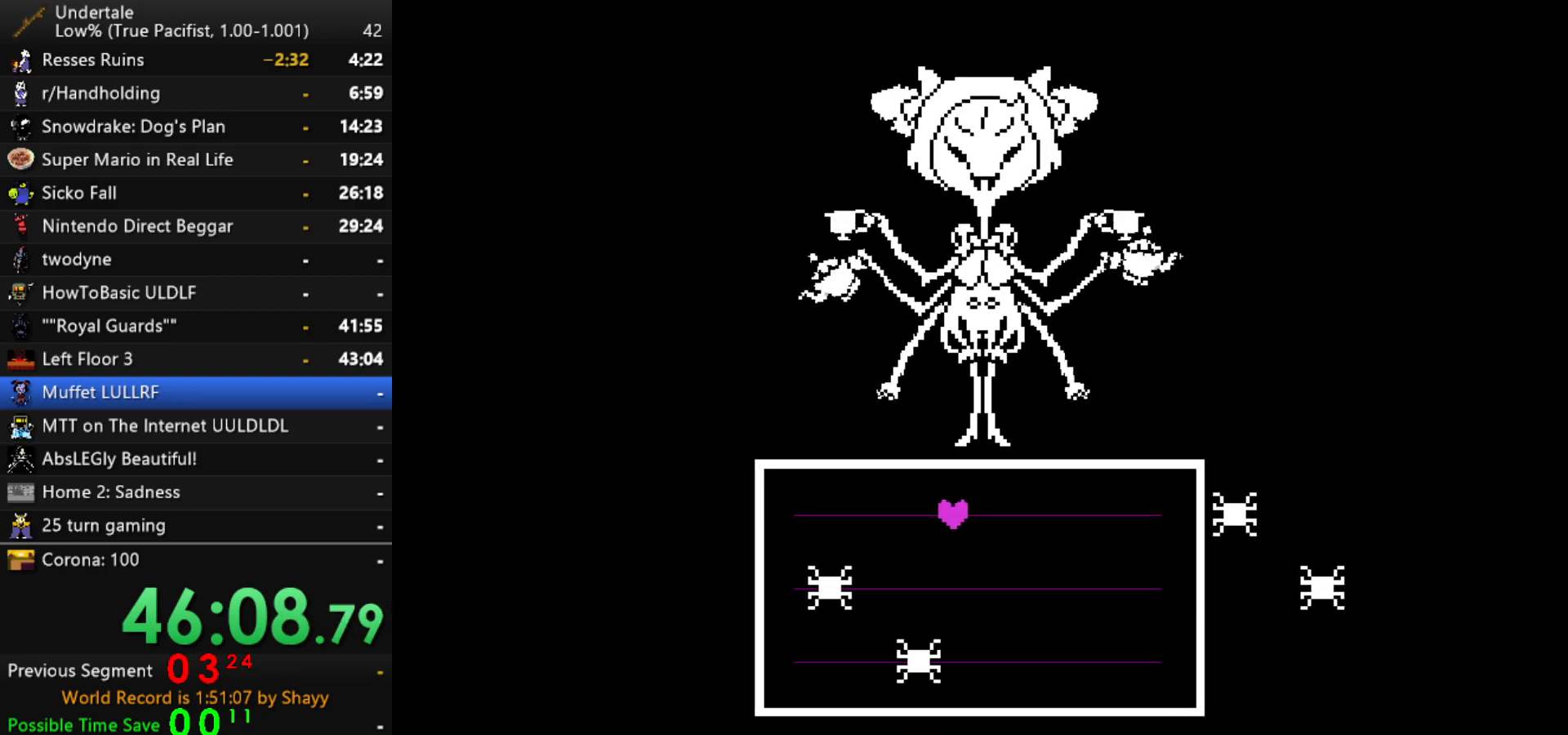
{"keys": ["right"], "events": [[117, "down", "down"], [250, "down", "up"], [384, "right", "down"]]}
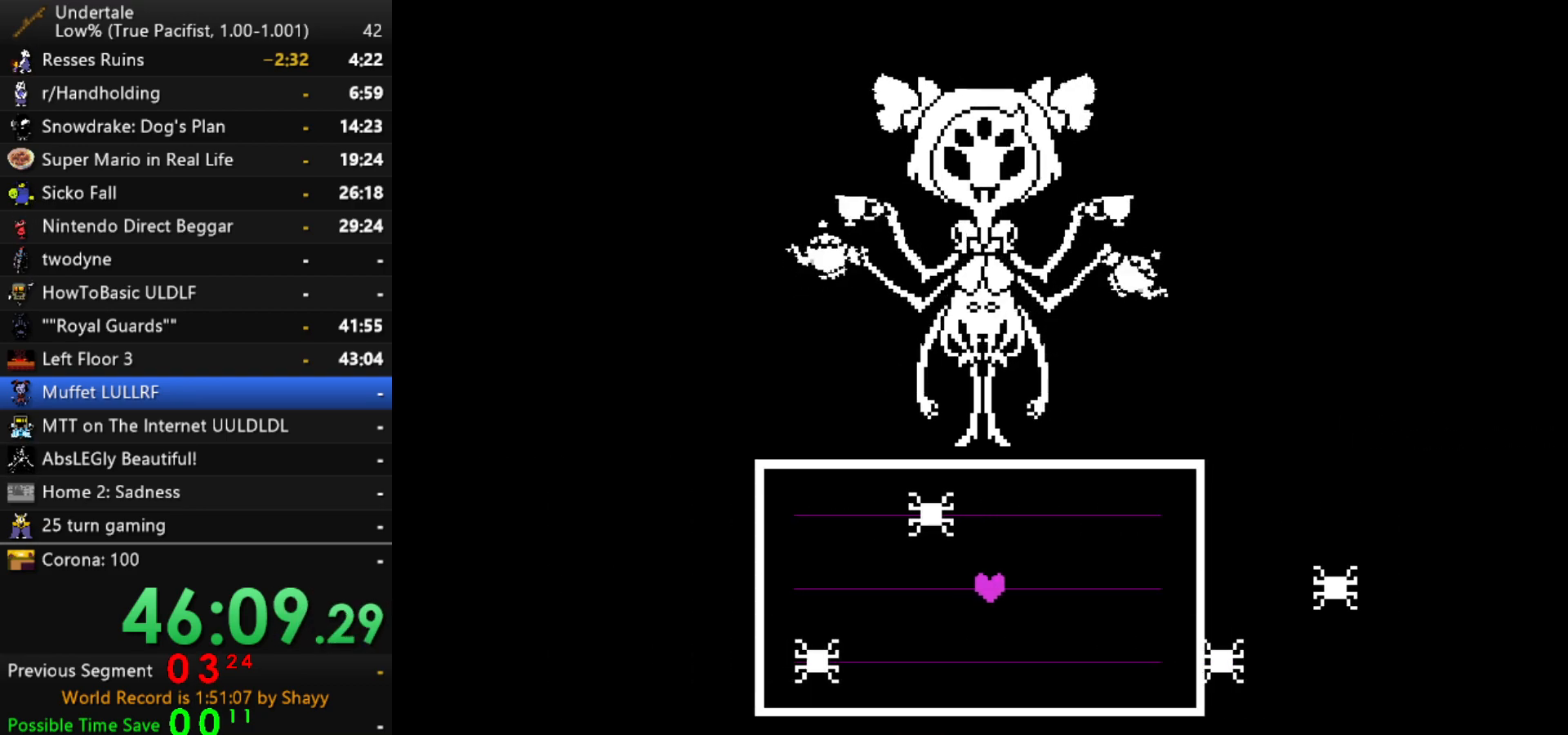
{"keys": ["right"], "events": [[117, "up", "down"], [167, "right", "up"], [217, "left", "down"], [267, "up", "up"], [450, "left", "up"], [450, "right", "down"]]}
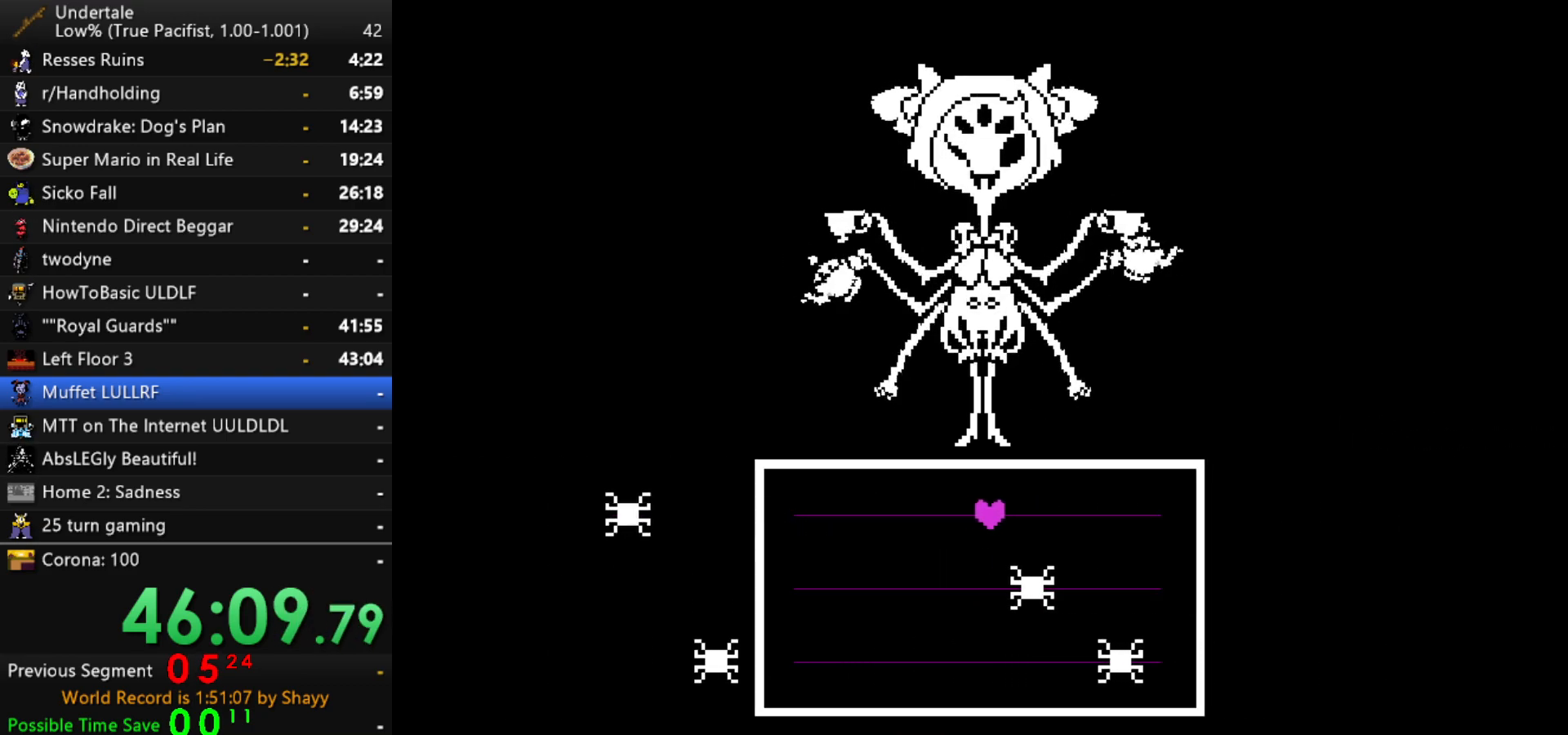
{"keys": [], "events": [[184, "left", "down"], [184, "right", "up"], [467, "left", "up"]]}
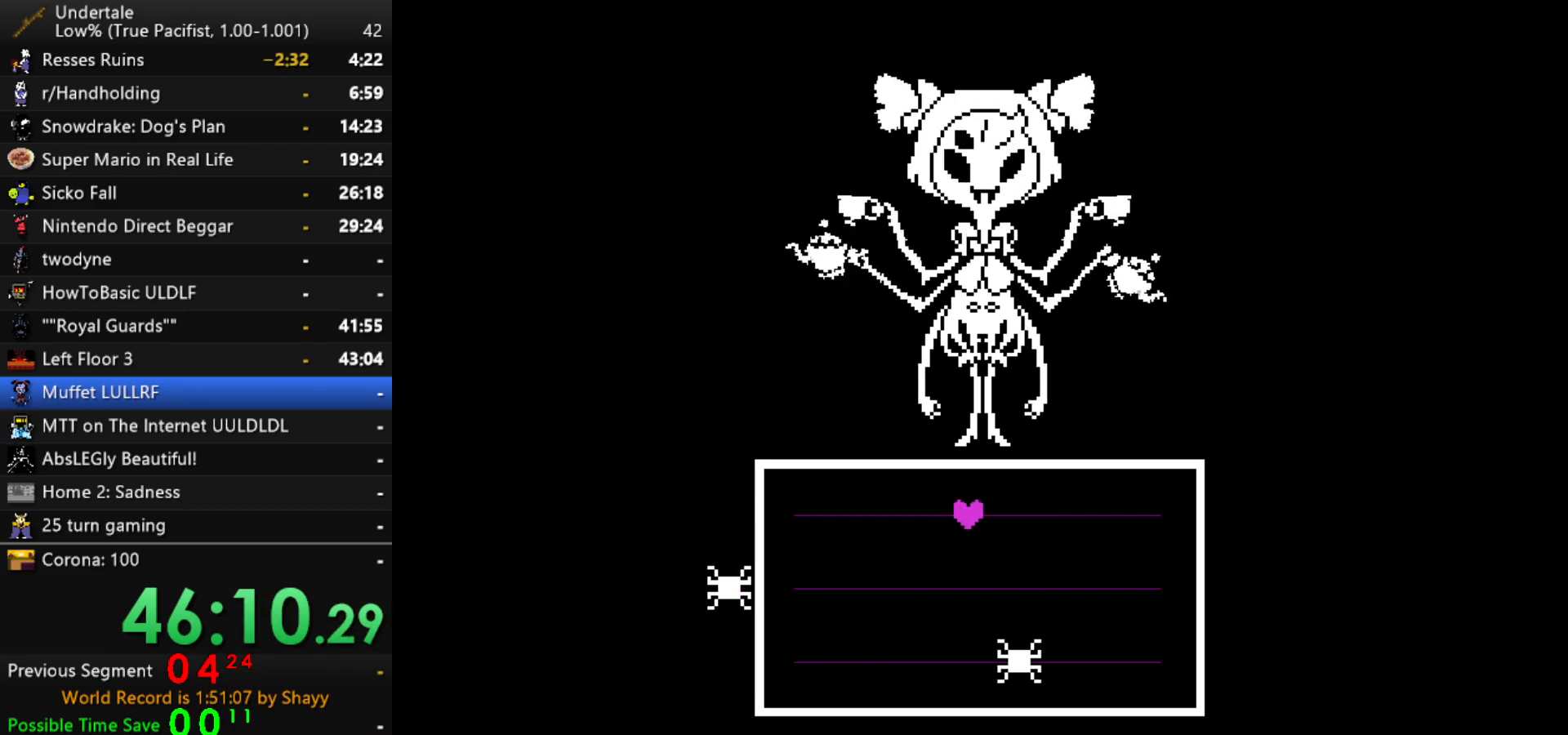
{"keys": [], "events": [[200, "down", "down"], [350, "down", "up"]]}
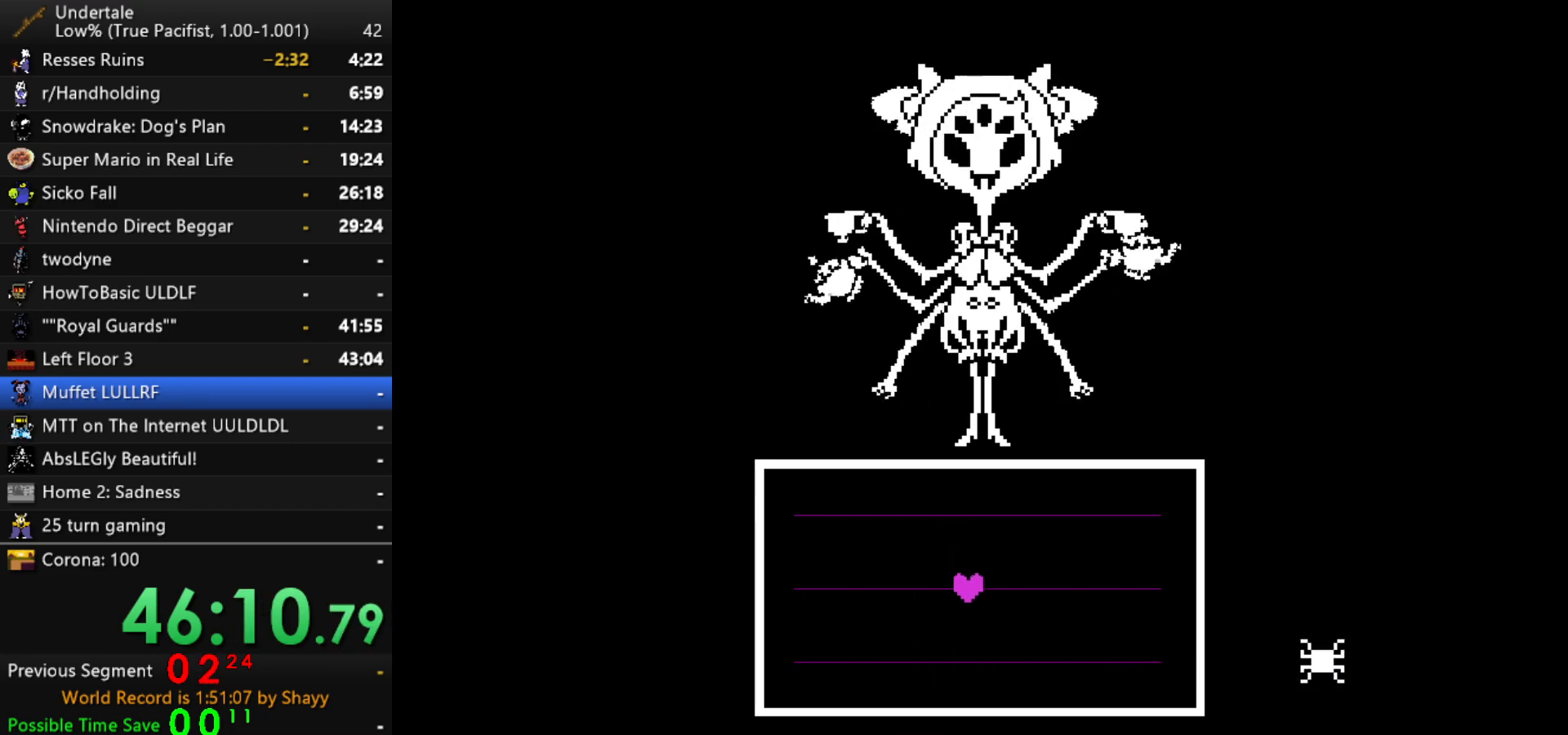
{"keys": [], "events": []}
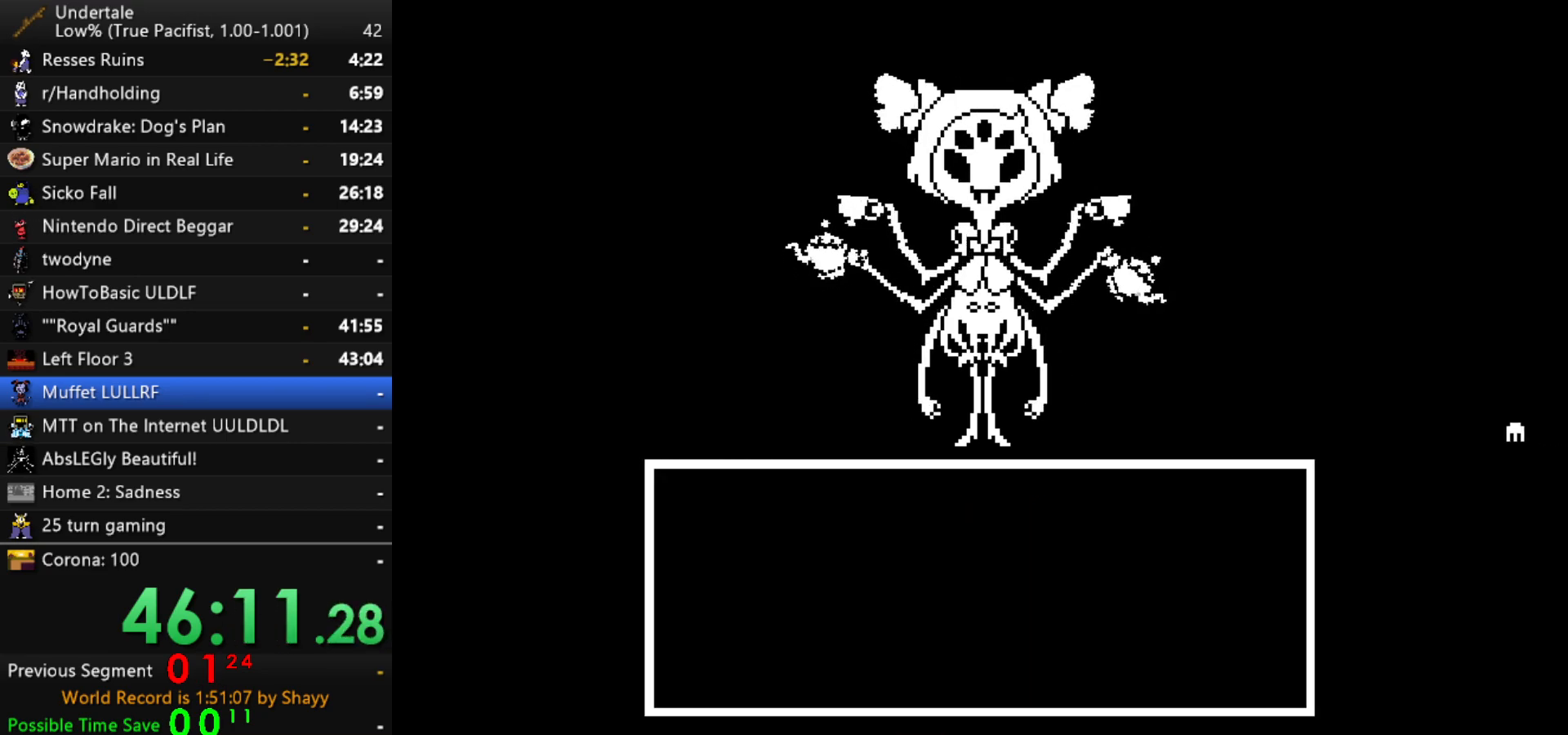
{"keys": ["z"], "events": [[284, "return", "down"], [334, "return", "up"], [334, "z", "down"], [384, "return", "down"], [384, "z", "up"], [417, "return", "up"], [467, "z", "down"]]}
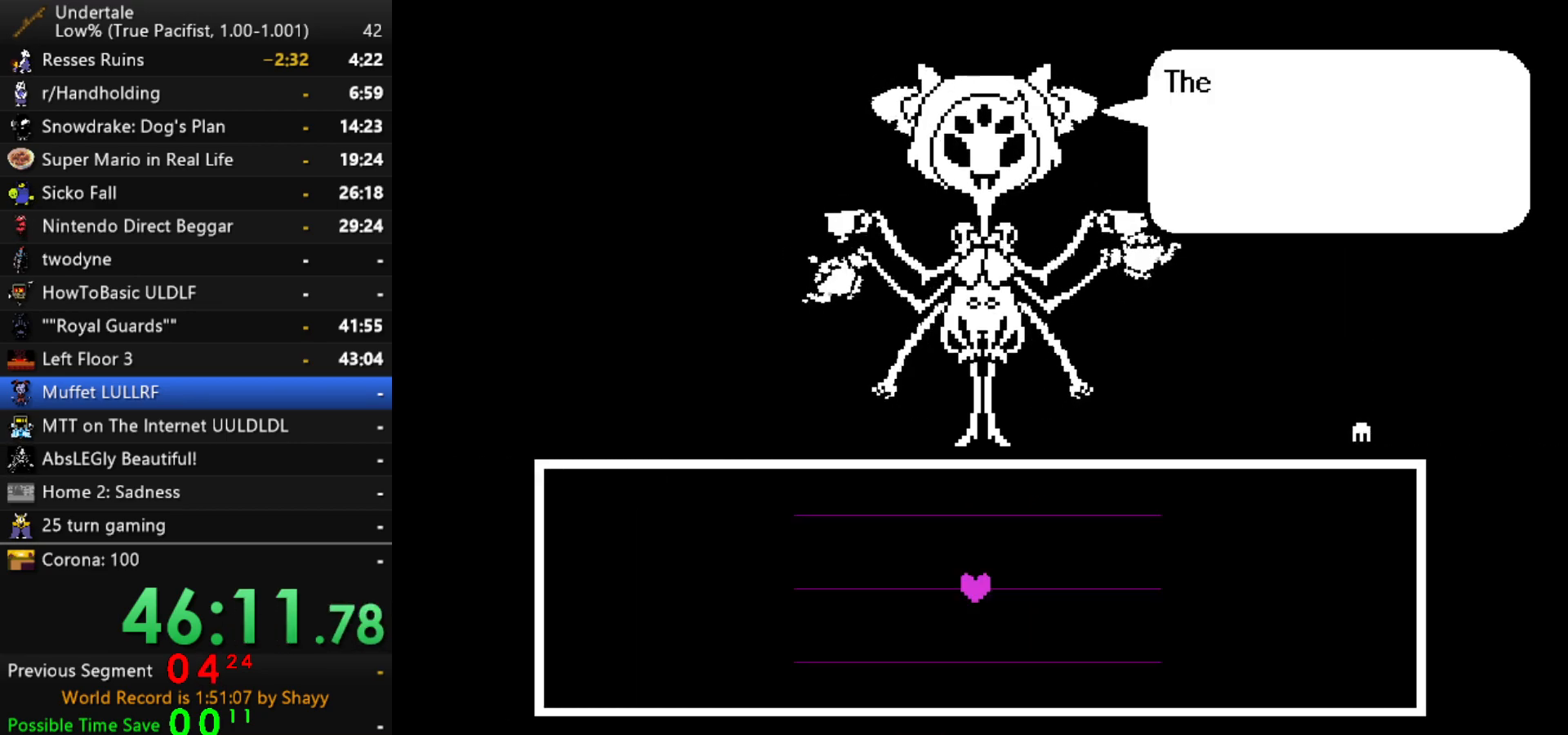
{"keys": [], "events": [[17, "x", "down"], [67, "z", "up"], [117, "x", "up"], [117, "z", "down"], [200, "x", "down"], [200, "z", "up"], [250, "z", "down"], [300, "x", "up"], [350, "x", "down"], [350, "z", "up"], [384, "z", "down"], [484, "x", "up"], [484, "z", "up"]]}
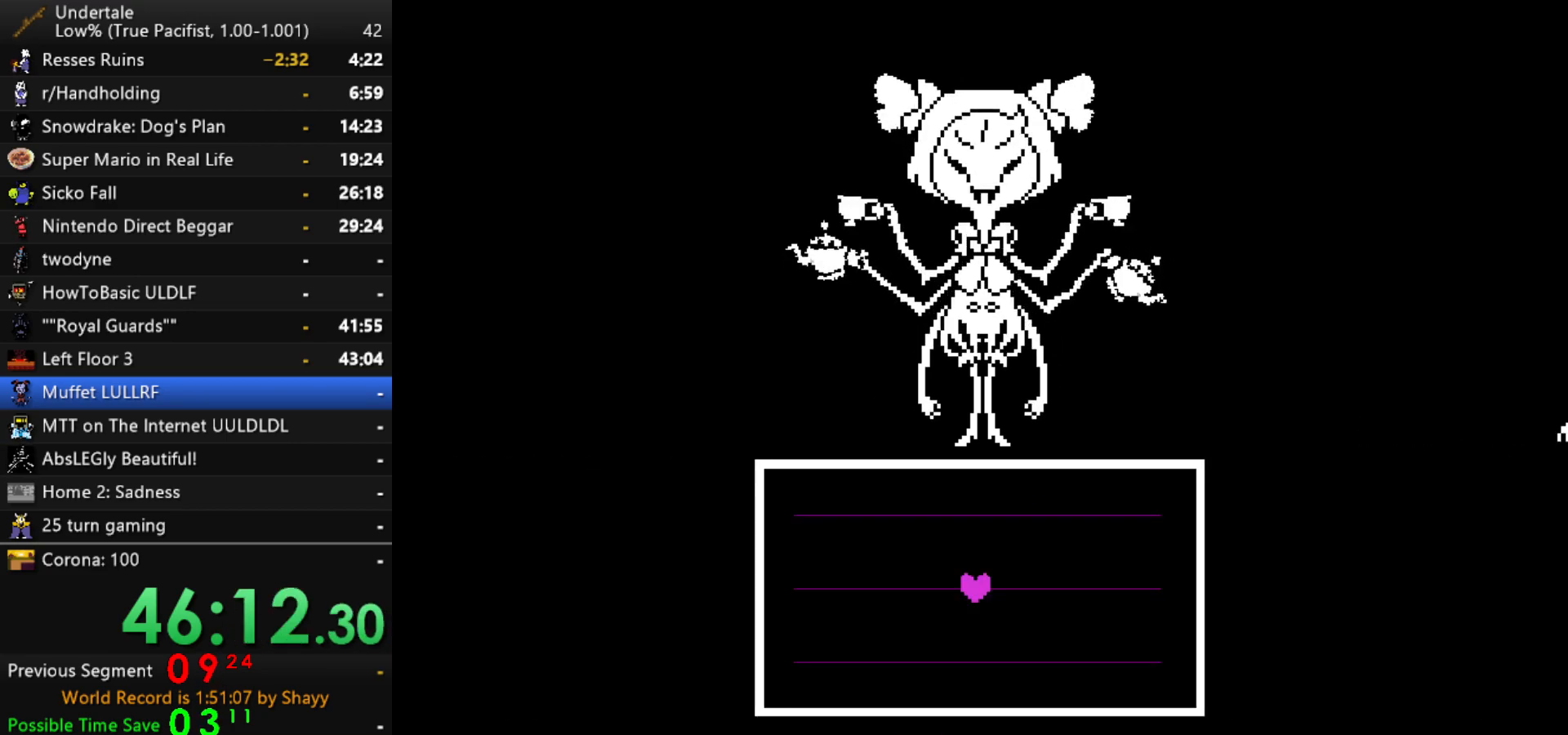
{"keys": [], "events": []}
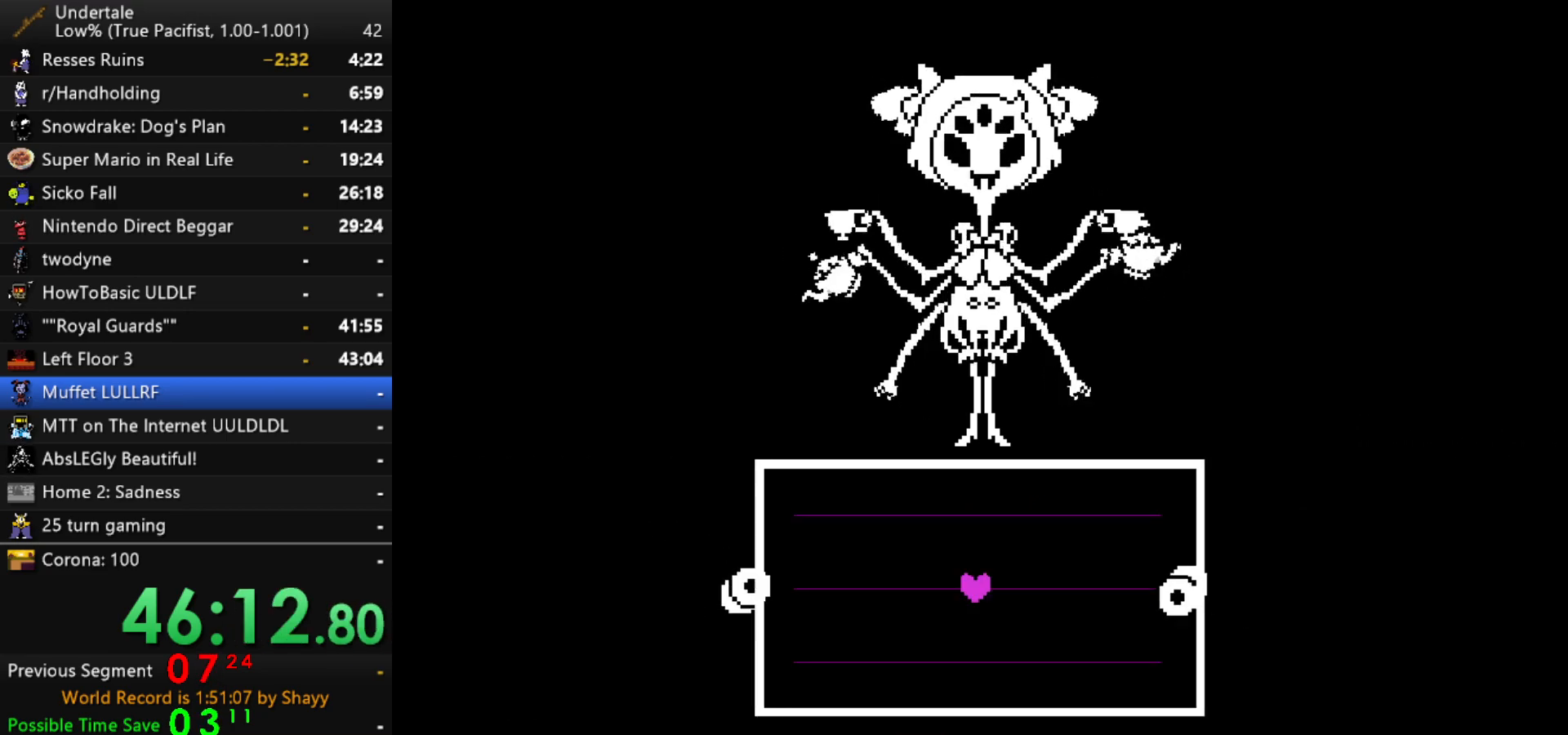
{"keys": [], "events": []}
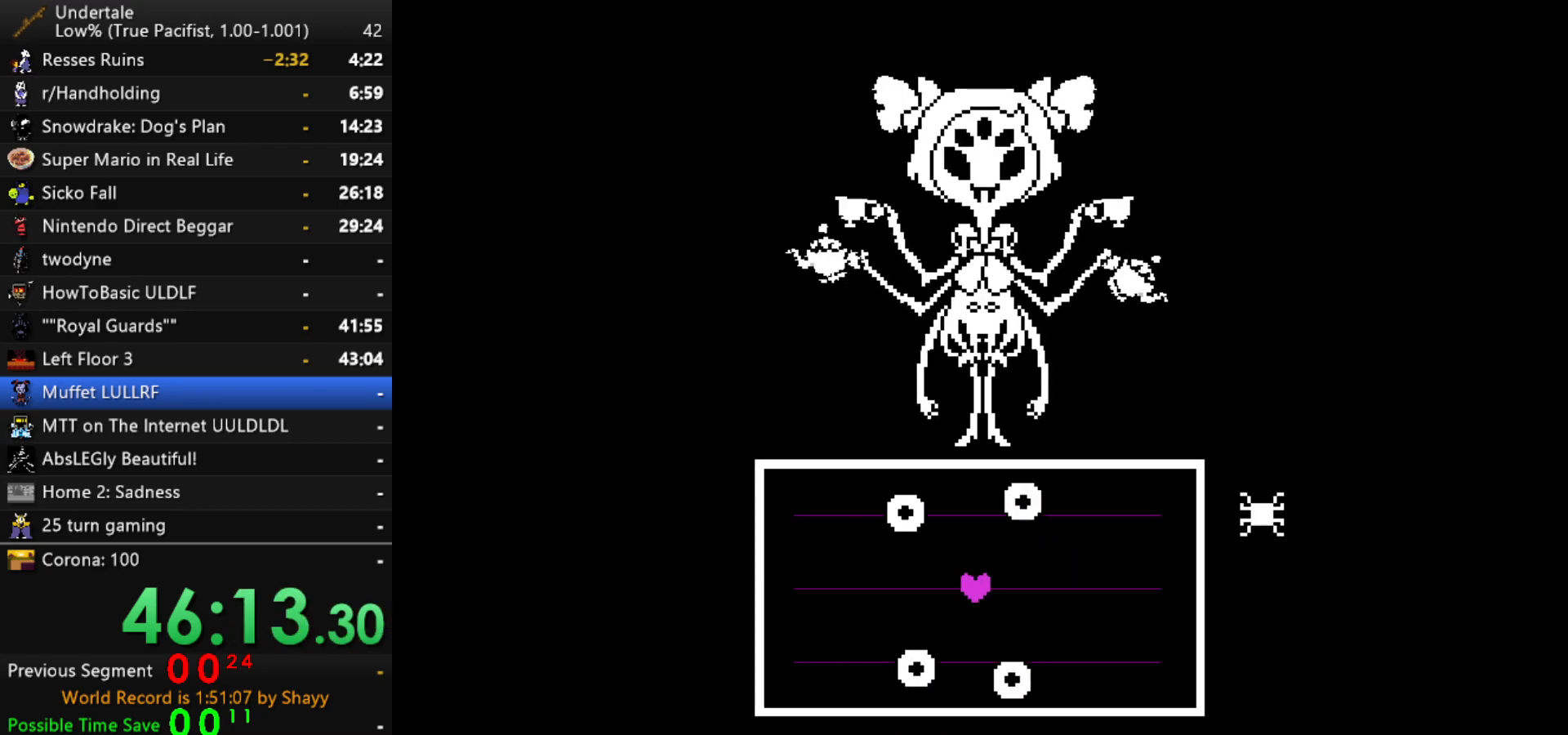
{"keys": [], "events": []}
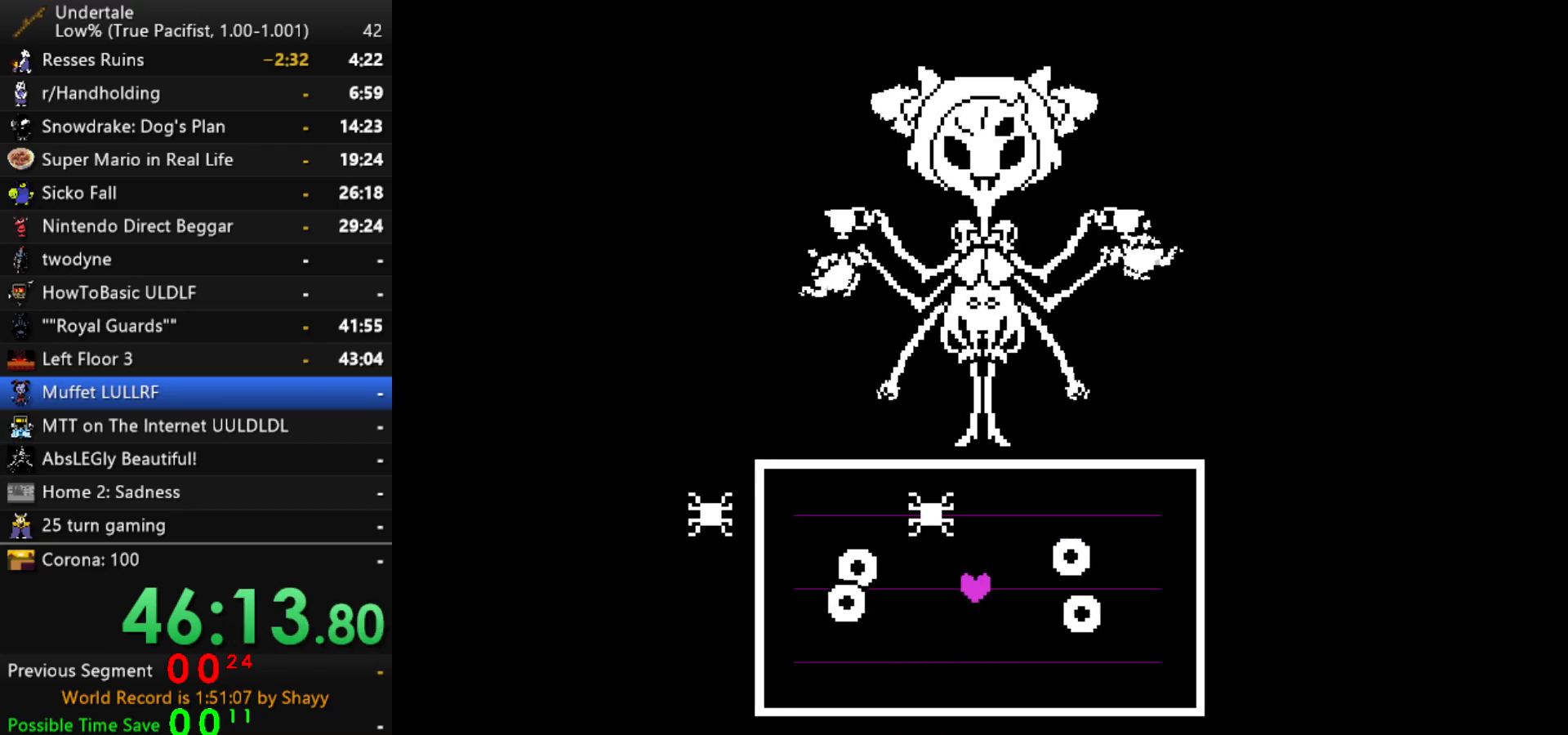
{"keys": [], "events": []}
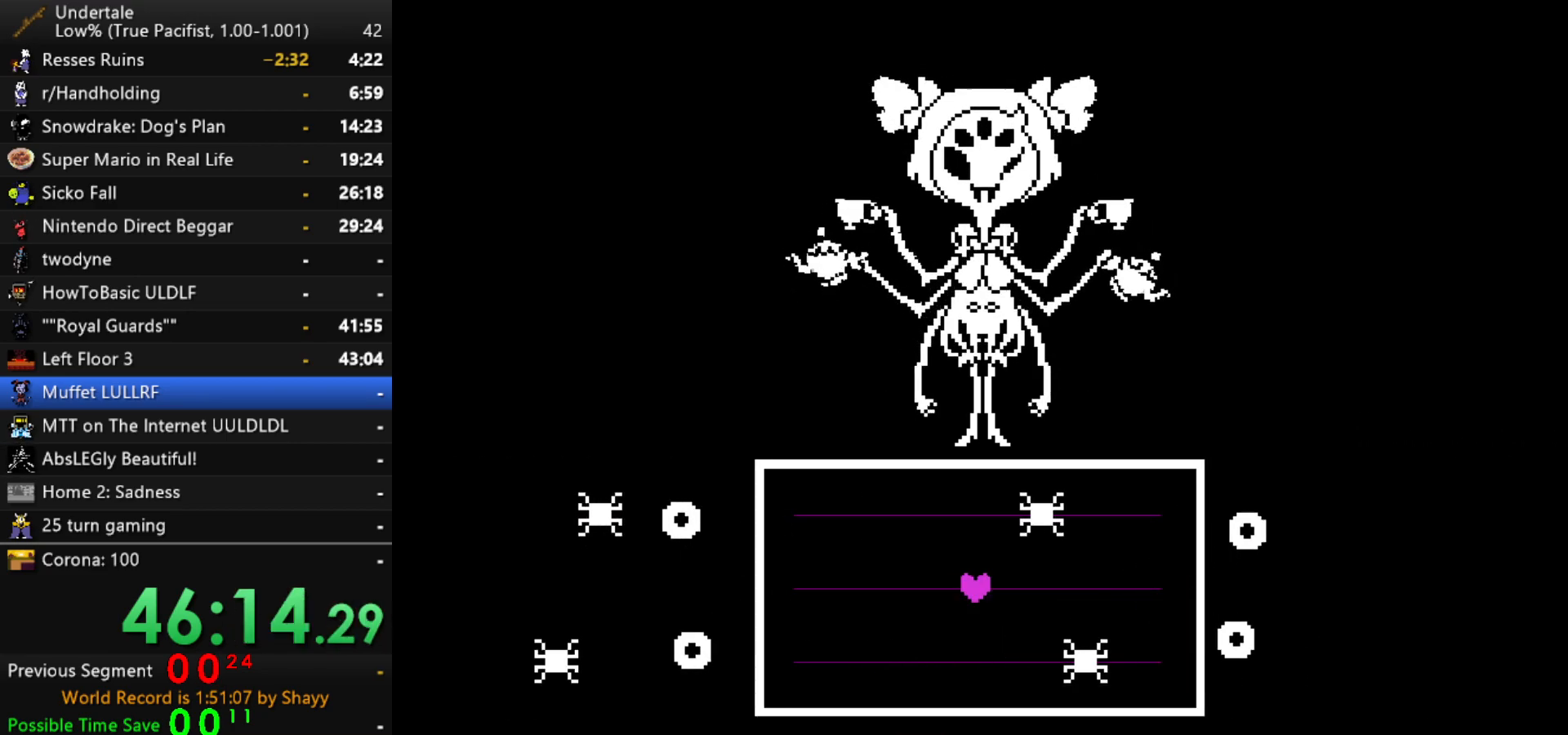
{"keys": [], "events": []}
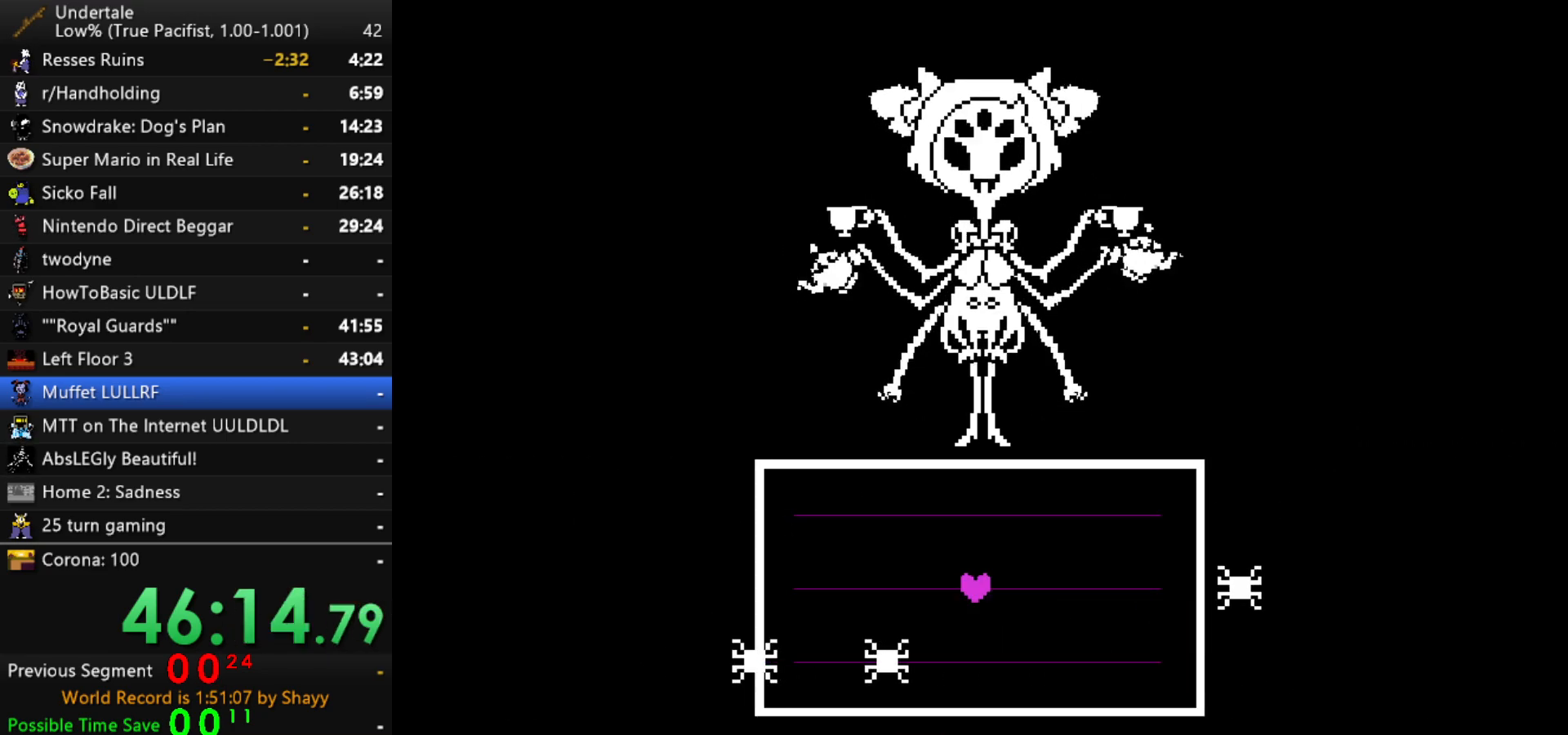
{"keys": ["right"], "events": [[67, "up", "down"], [300, "right", "down"], [300, "up", "up"]]}
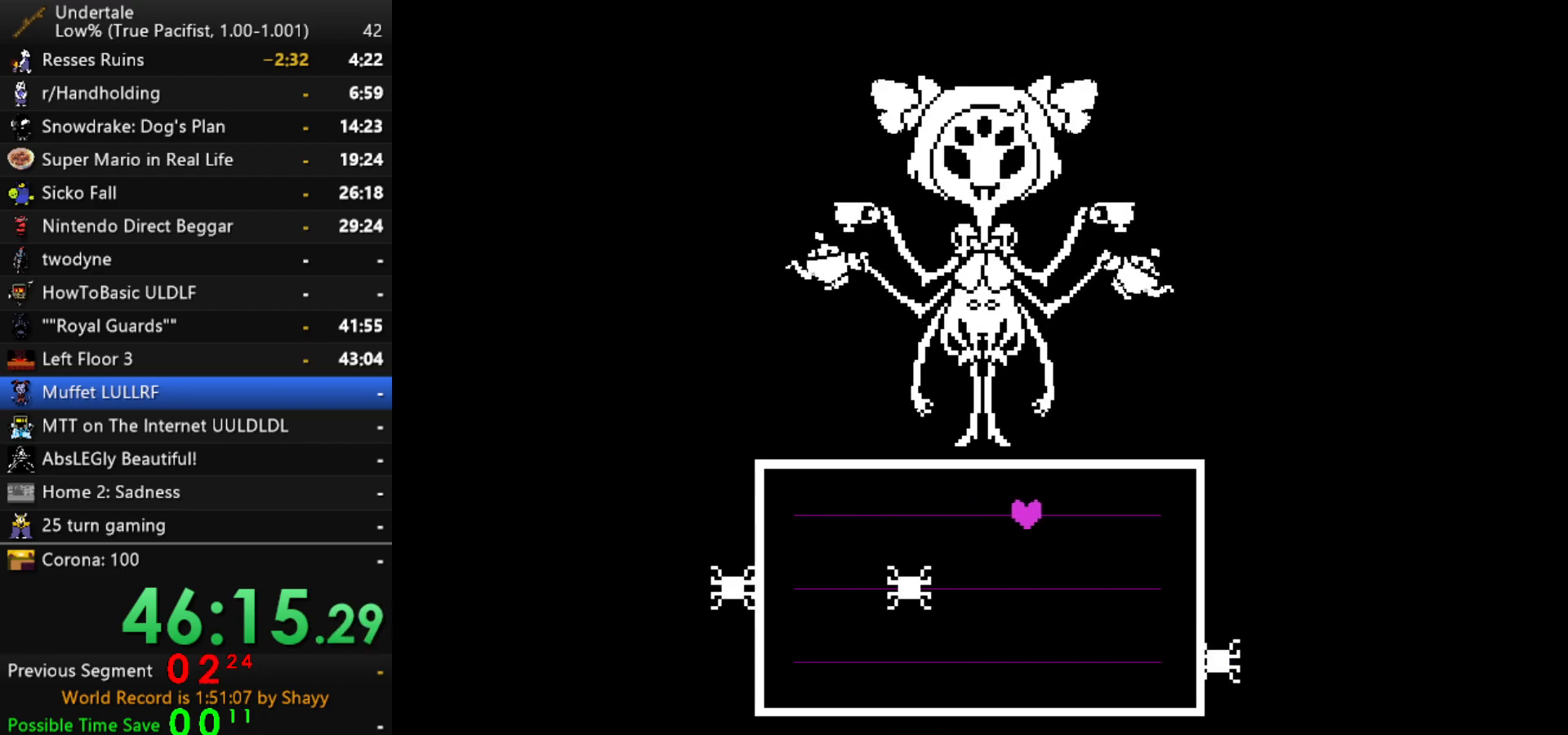
{"keys": ["left"], "events": [[34, "down", "down"], [134, "right", "up"], [167, "down", "up"], [267, "up", "down"], [367, "up", "up"], [500, "left", "down"]]}
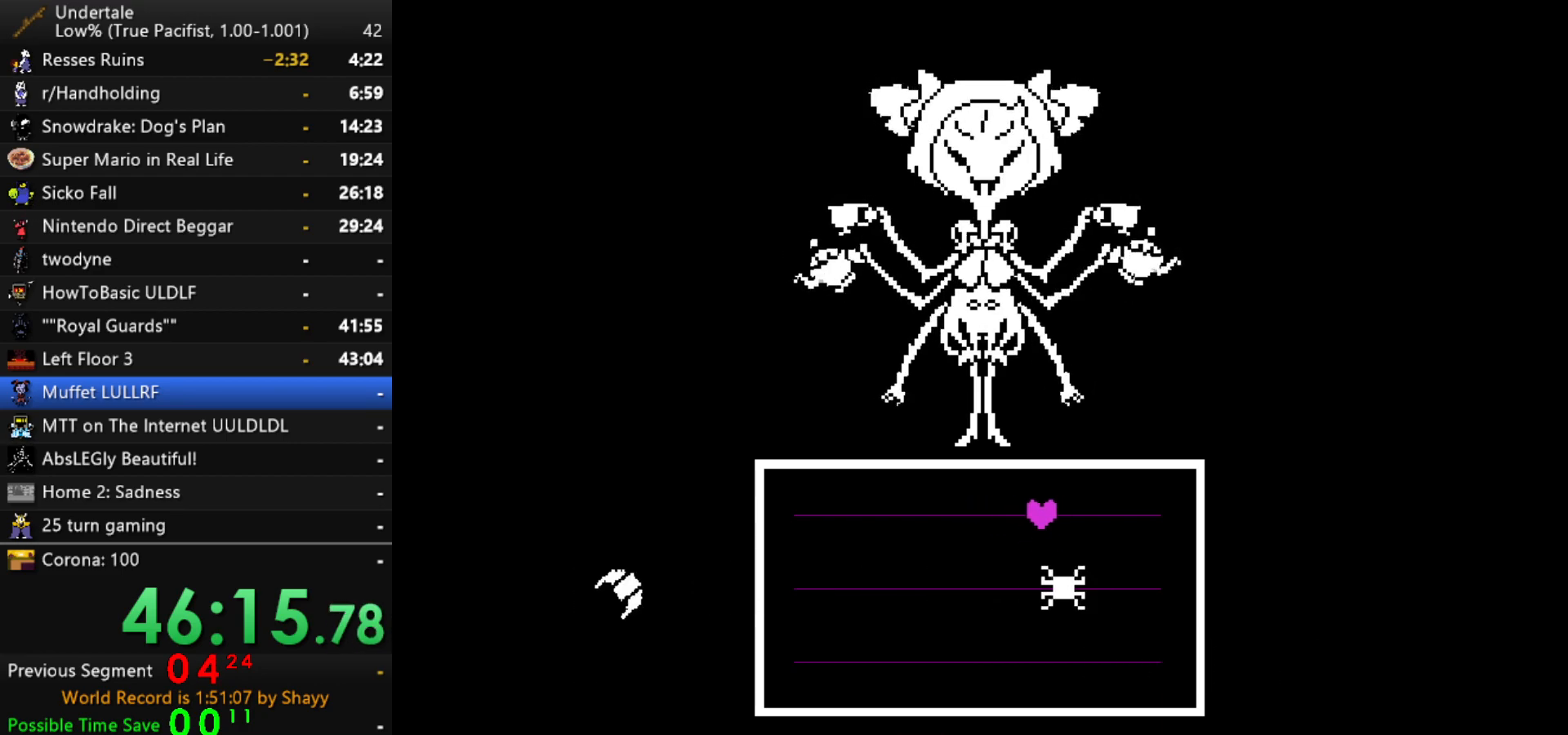
{"keys": [], "events": [[334, "left", "up"]]}
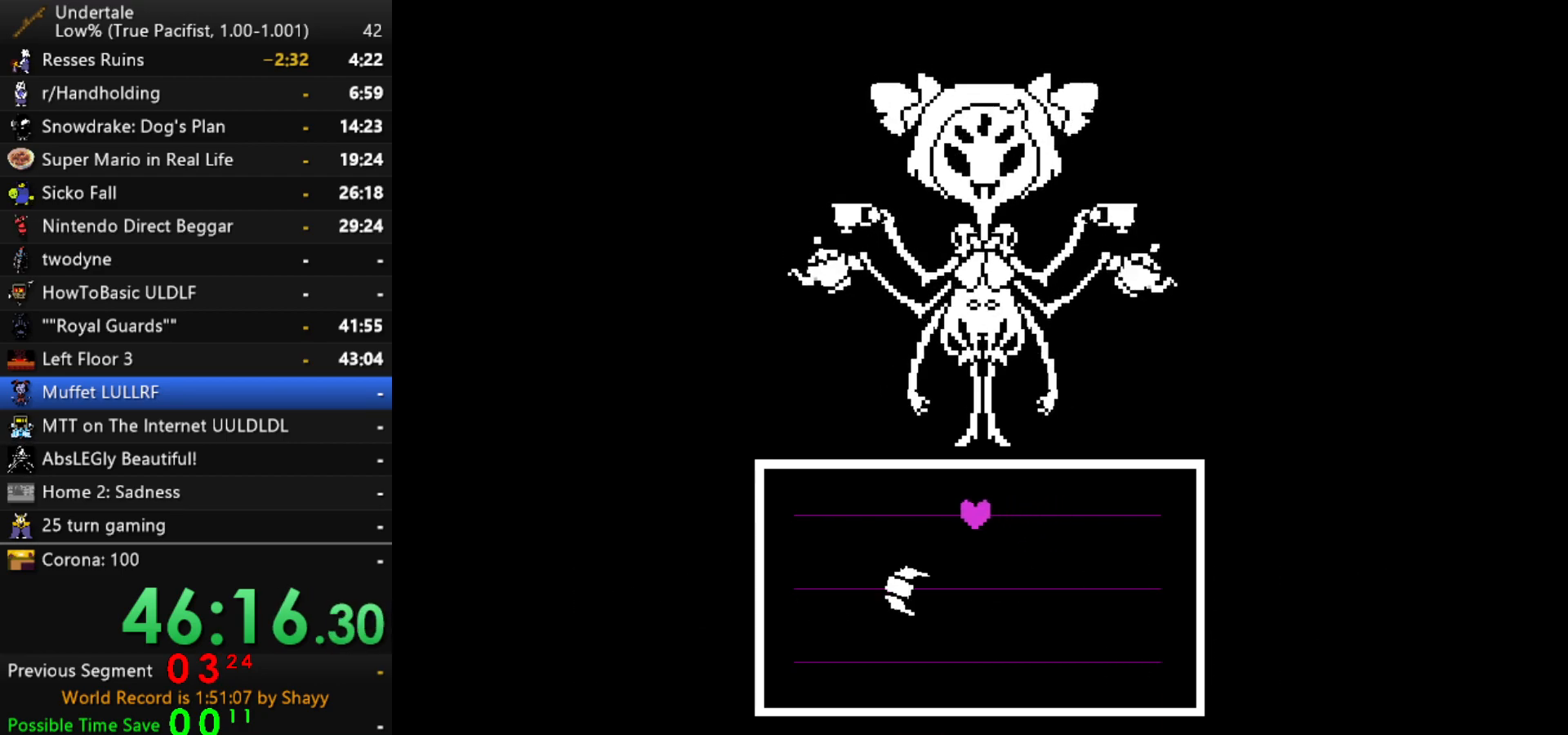
{"keys": [], "events": [[167, "left", "down"], [200, "left", "up"], [384, "right", "down"], [434, "right", "up"]]}
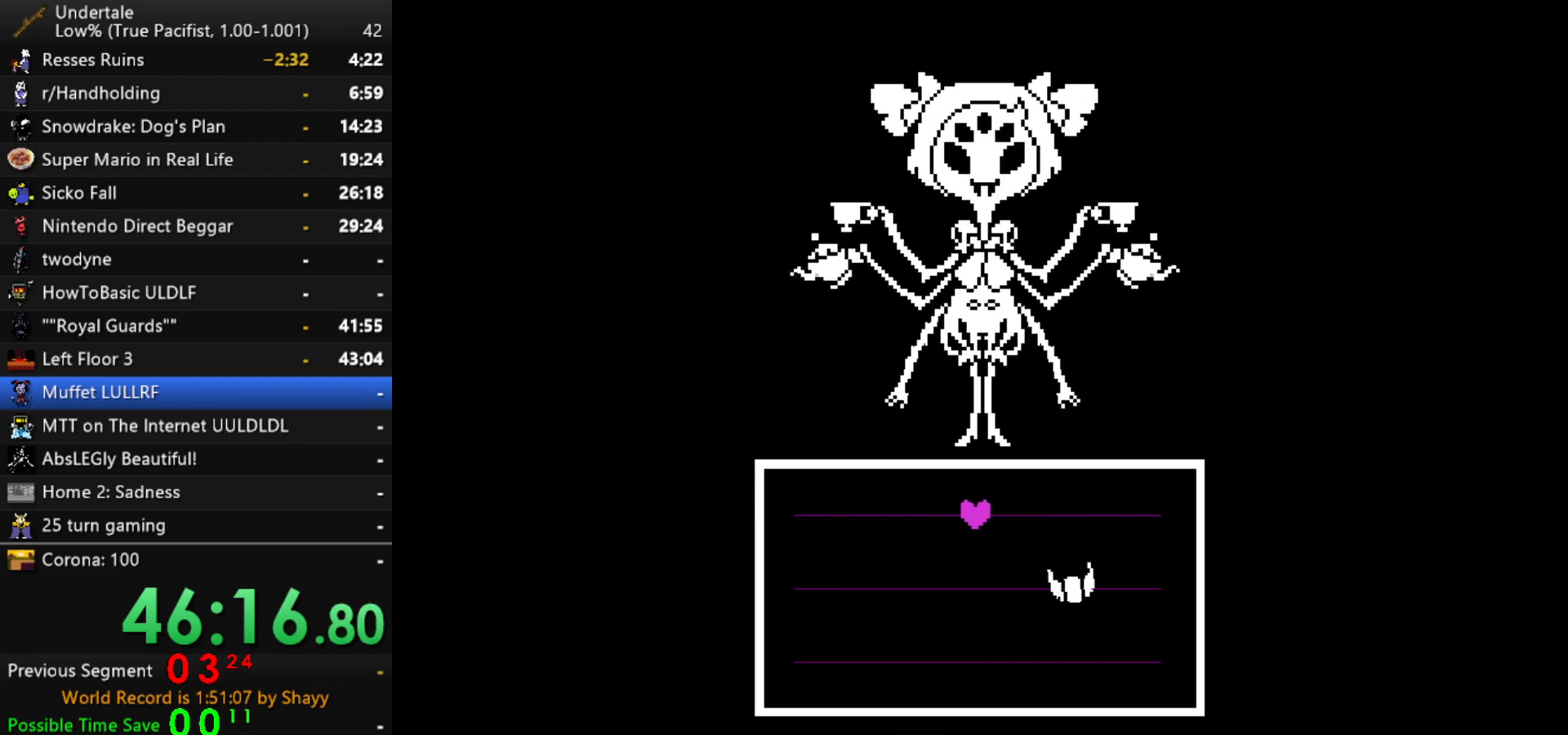
{"keys": [], "events": [[367, "right", "down"], [400, "right", "up"]]}
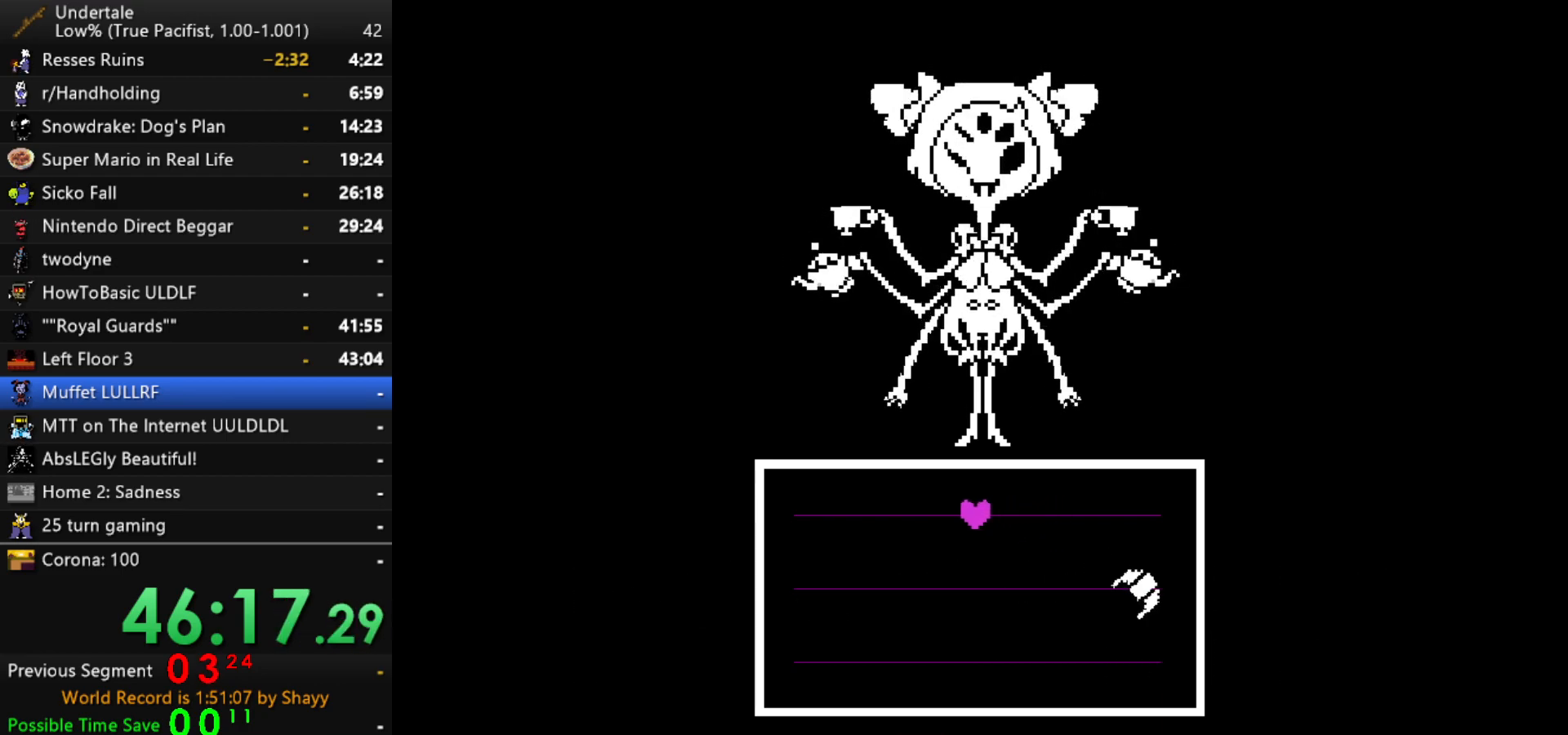
{"keys": [], "events": [[100, "right", "down"], [134, "right", "up"]]}